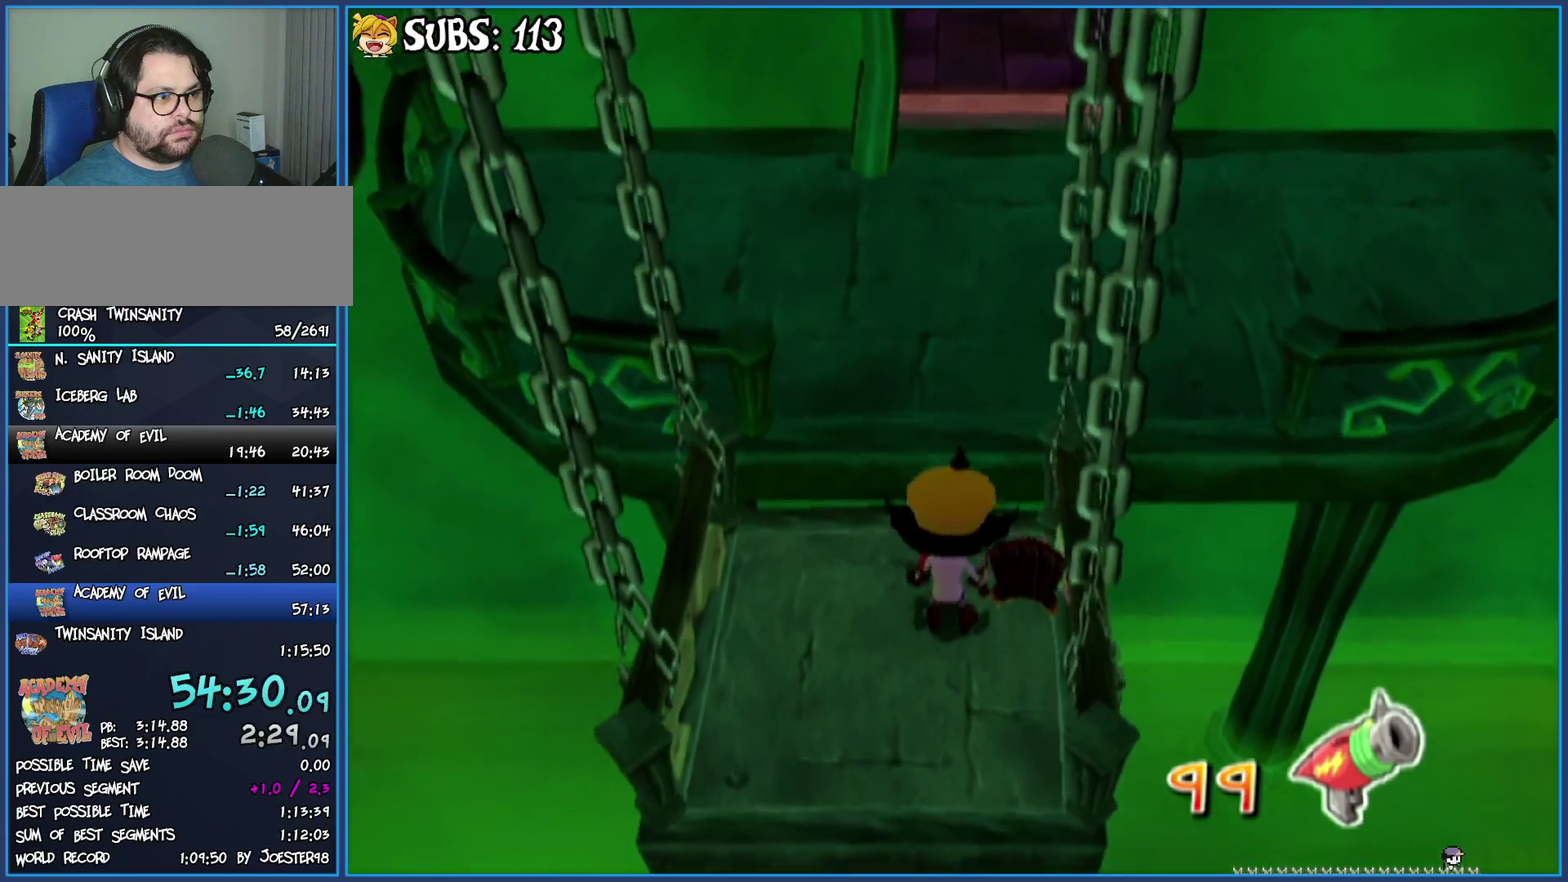
Gameplay with a controller (PlayStation layout); each line is a JSON object with the inputs held at the frame after it. "events" lists button and stick changes between this image and that frame as [ms after this image, input, new state], when the widget could be followed in between.
{"buttons": [], "left_stick": "up", "right_stick": "center", "events": [[33, "CROSS", "down"], [267, "CROSS", "up"]]}
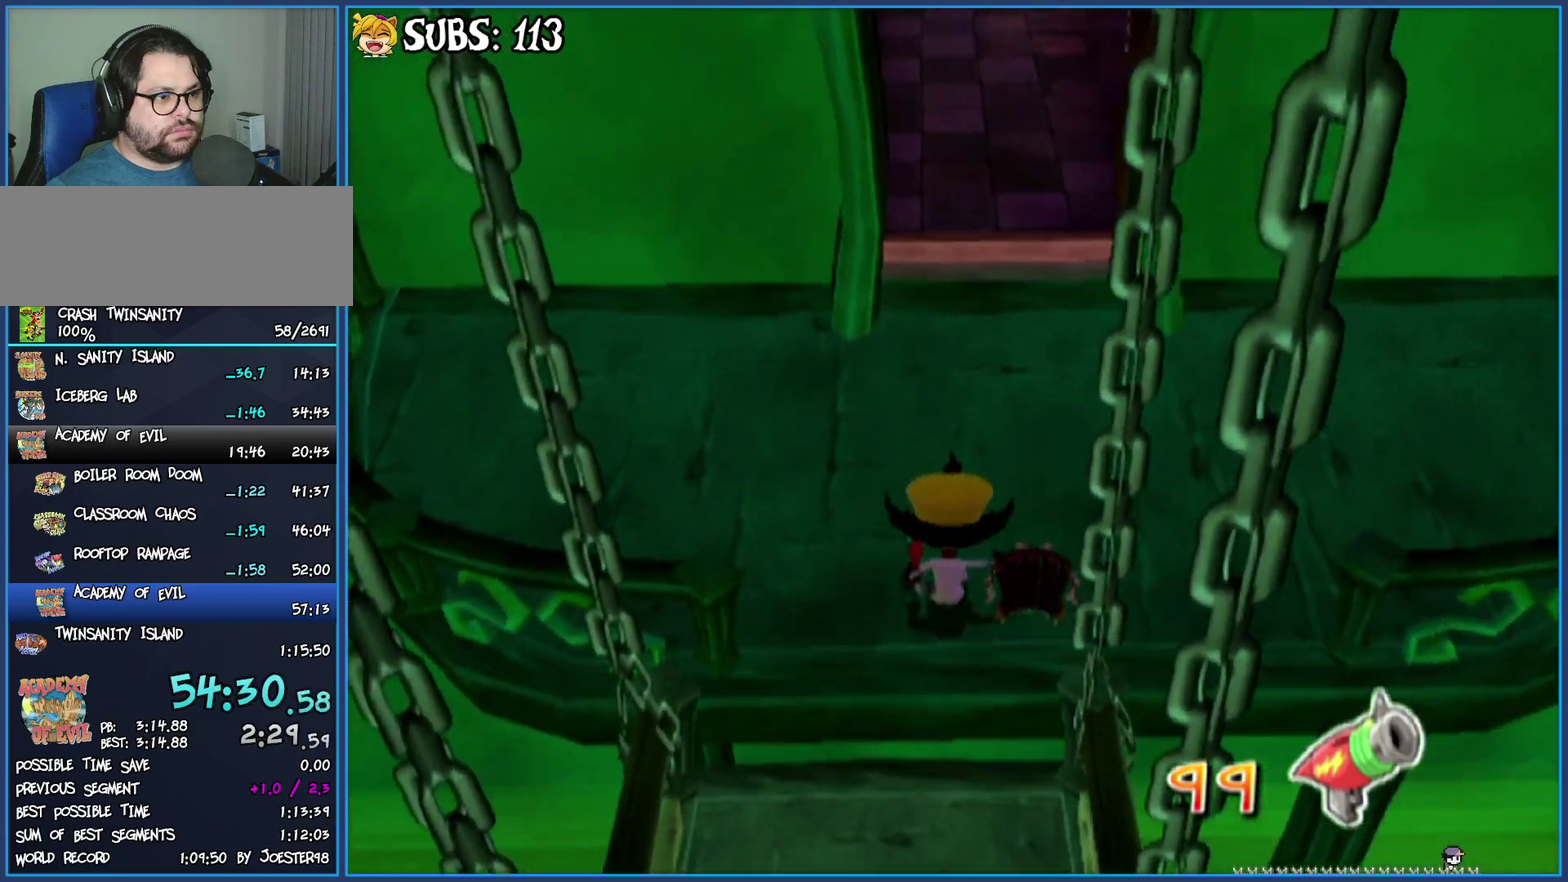
{"buttons": [], "left_stick": "up", "right_stick": "center", "events": []}
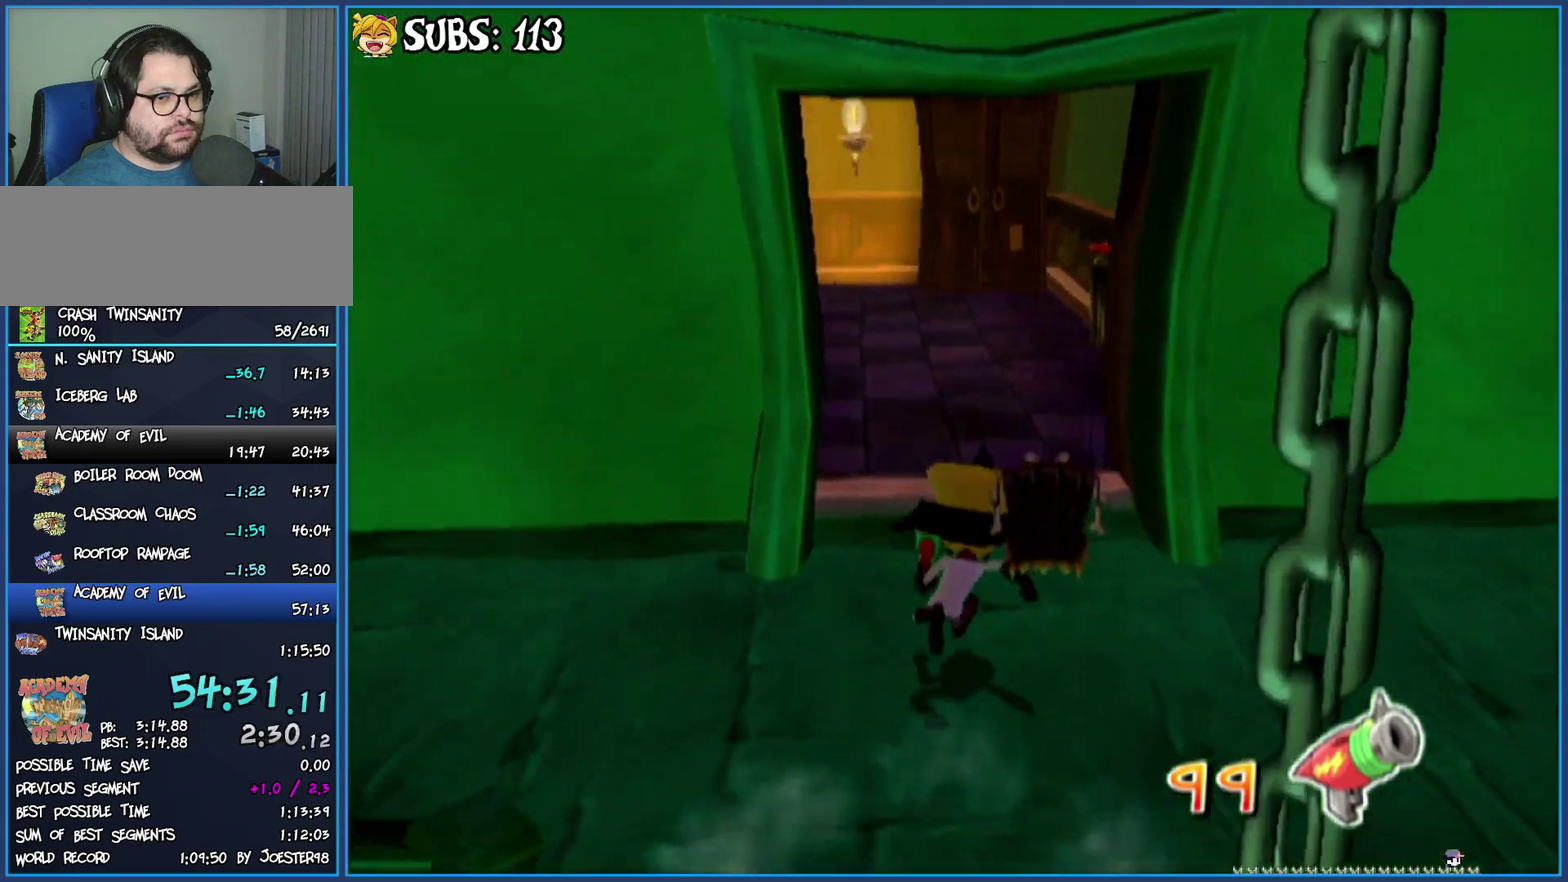
{"buttons": [], "left_stick": "up", "right_stick": "center", "events": []}
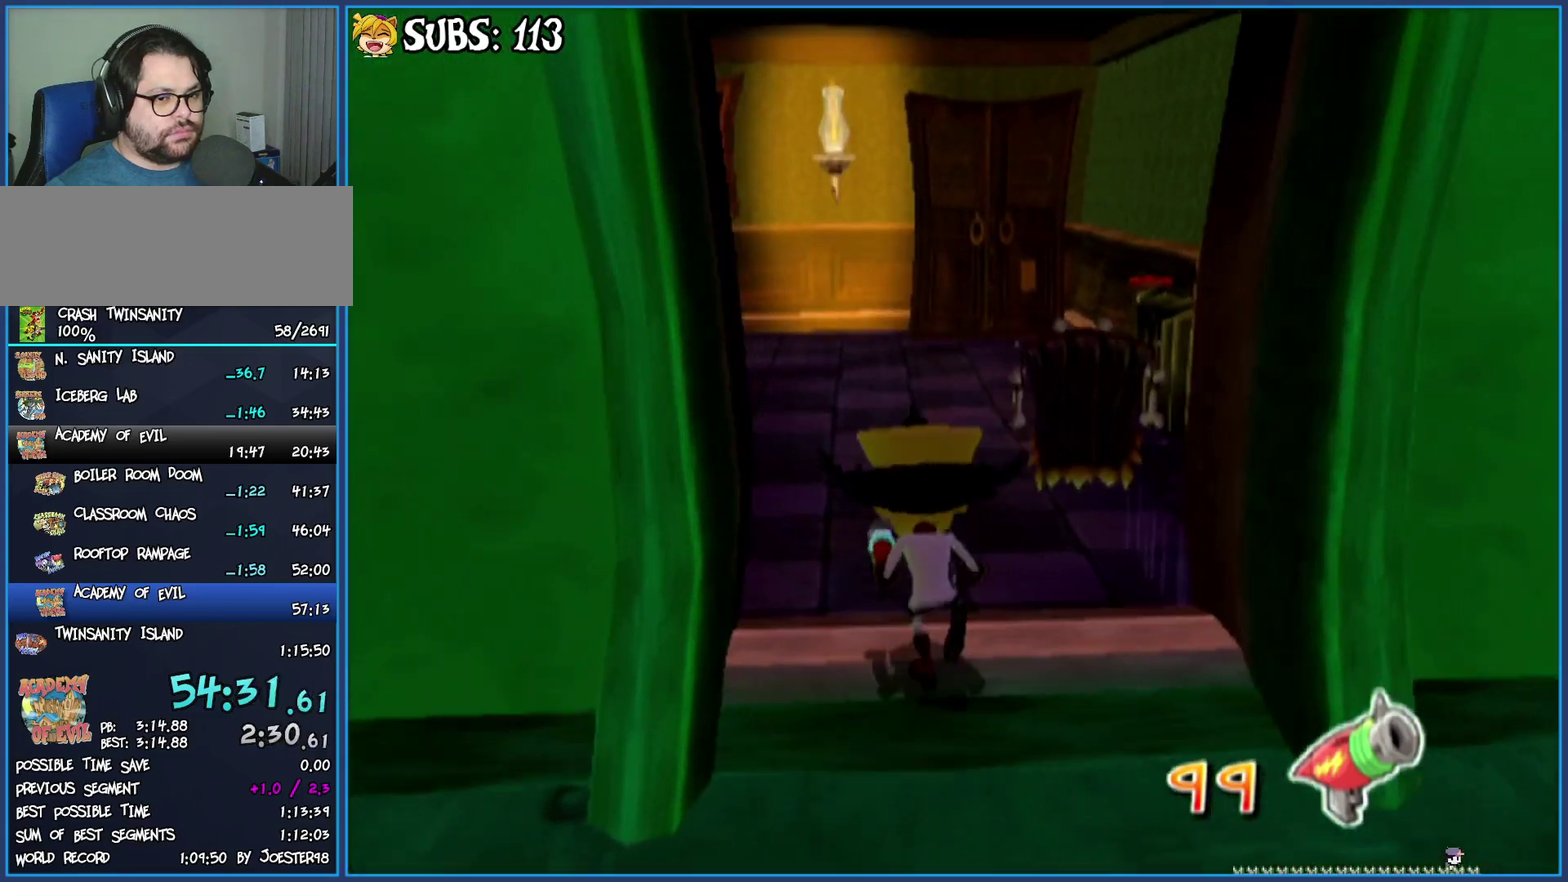
{"buttons": [], "left_stick": "up", "right_stick": "center", "events": []}
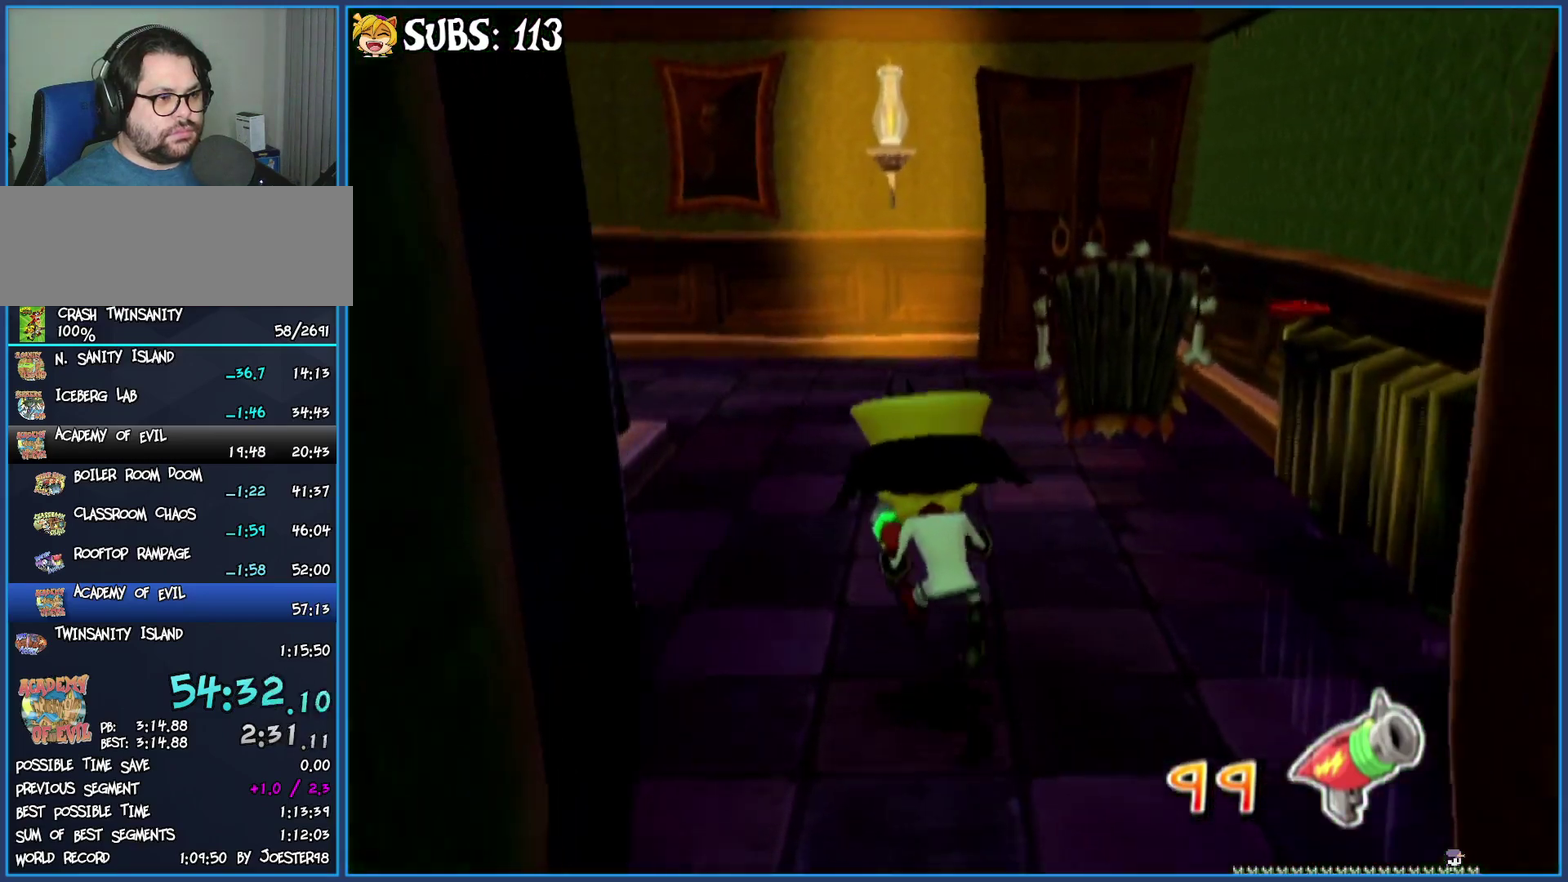
{"buttons": [], "left_stick": "up", "right_stick": "right", "events": [[33, "right_stick", "right"]]}
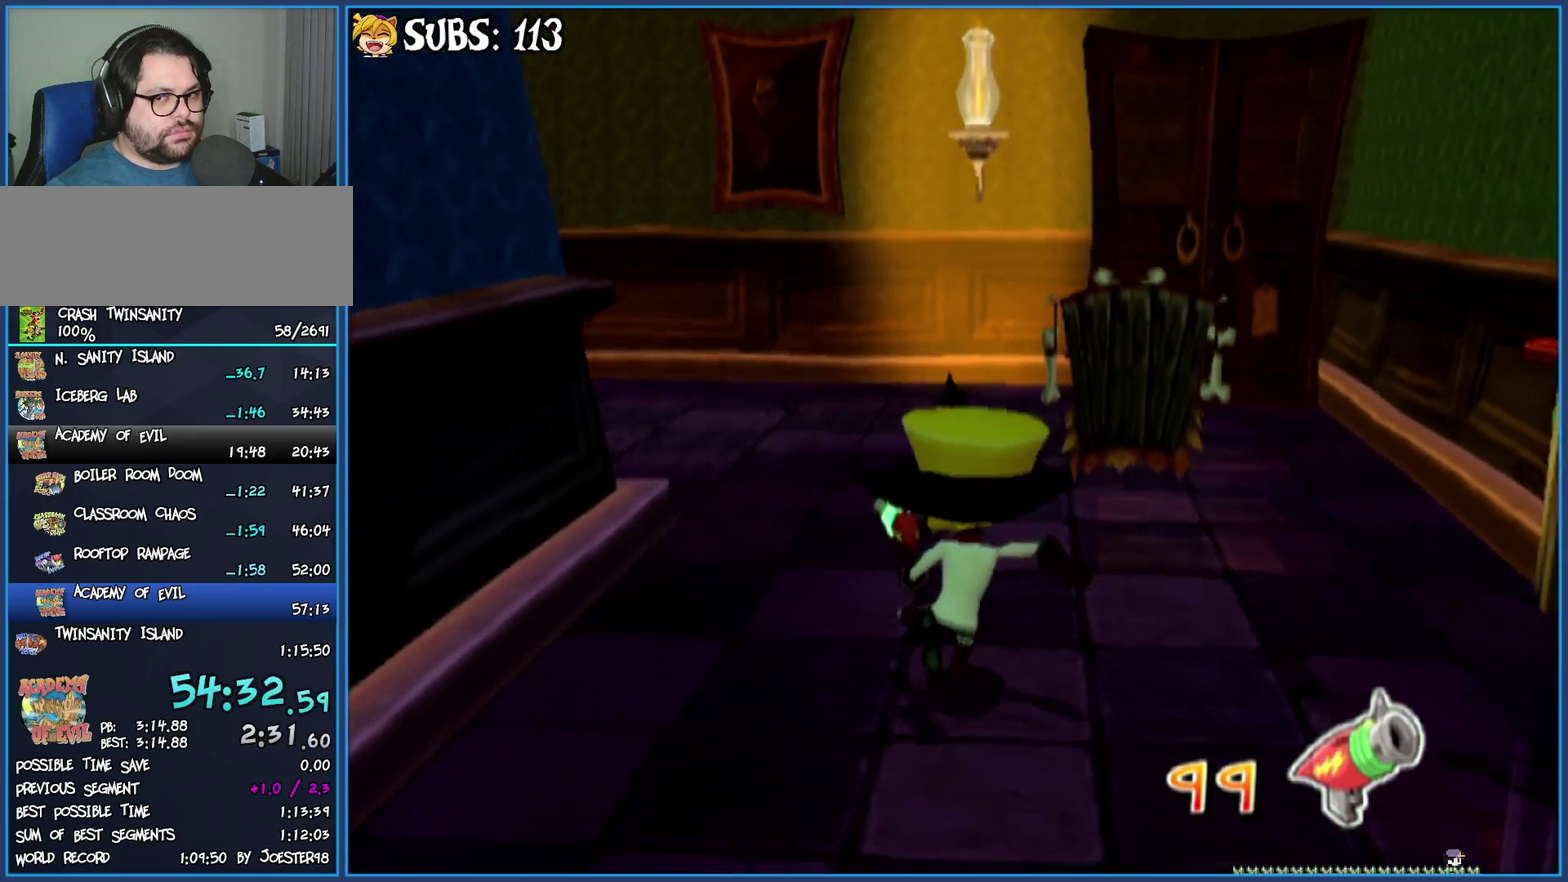
{"buttons": [], "left_stick": "up", "right_stick": "right"}
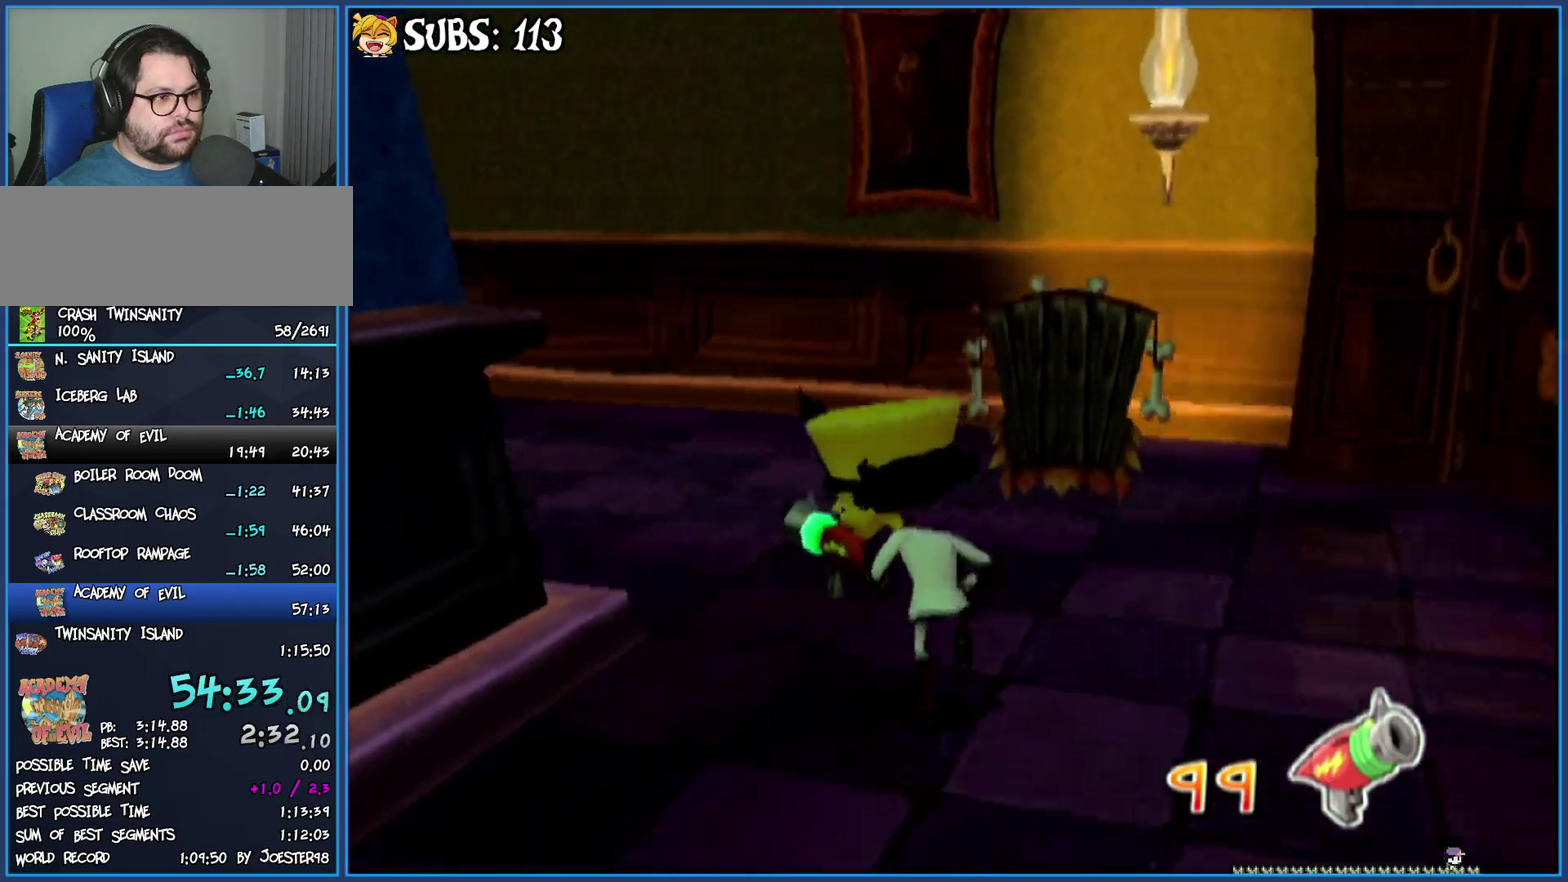
{"buttons": [], "left_stick": "up", "right_stick": "right", "events": []}
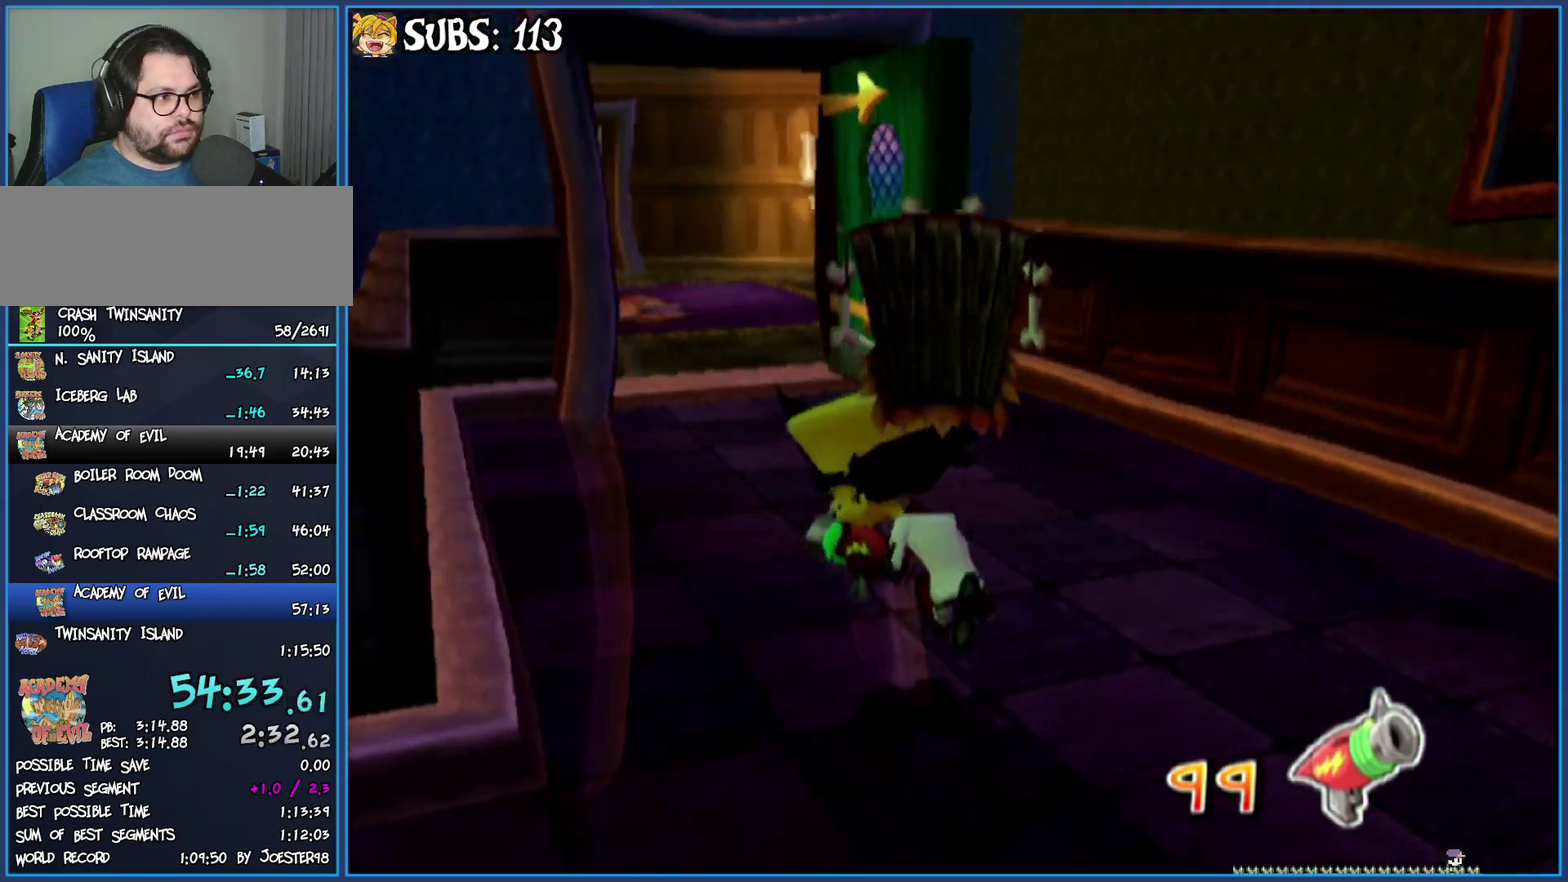
{"buttons": [], "left_stick": "up", "right_stick": "center", "events": [[33, "right_stick", "center"]]}
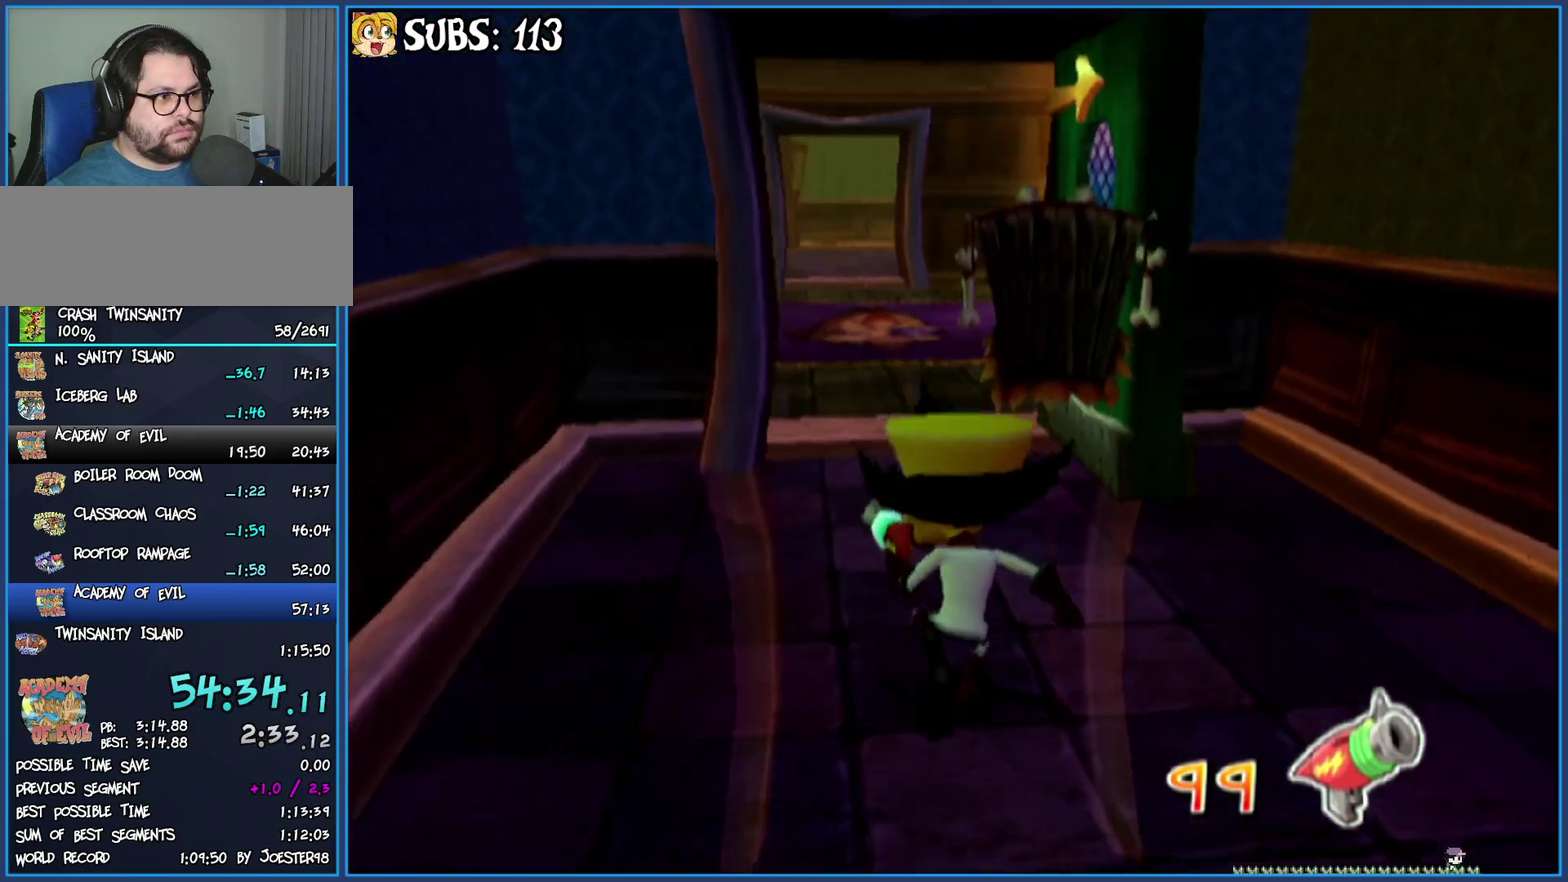
{"buttons": [], "left_stick": "up", "right_stick": "center", "events": []}
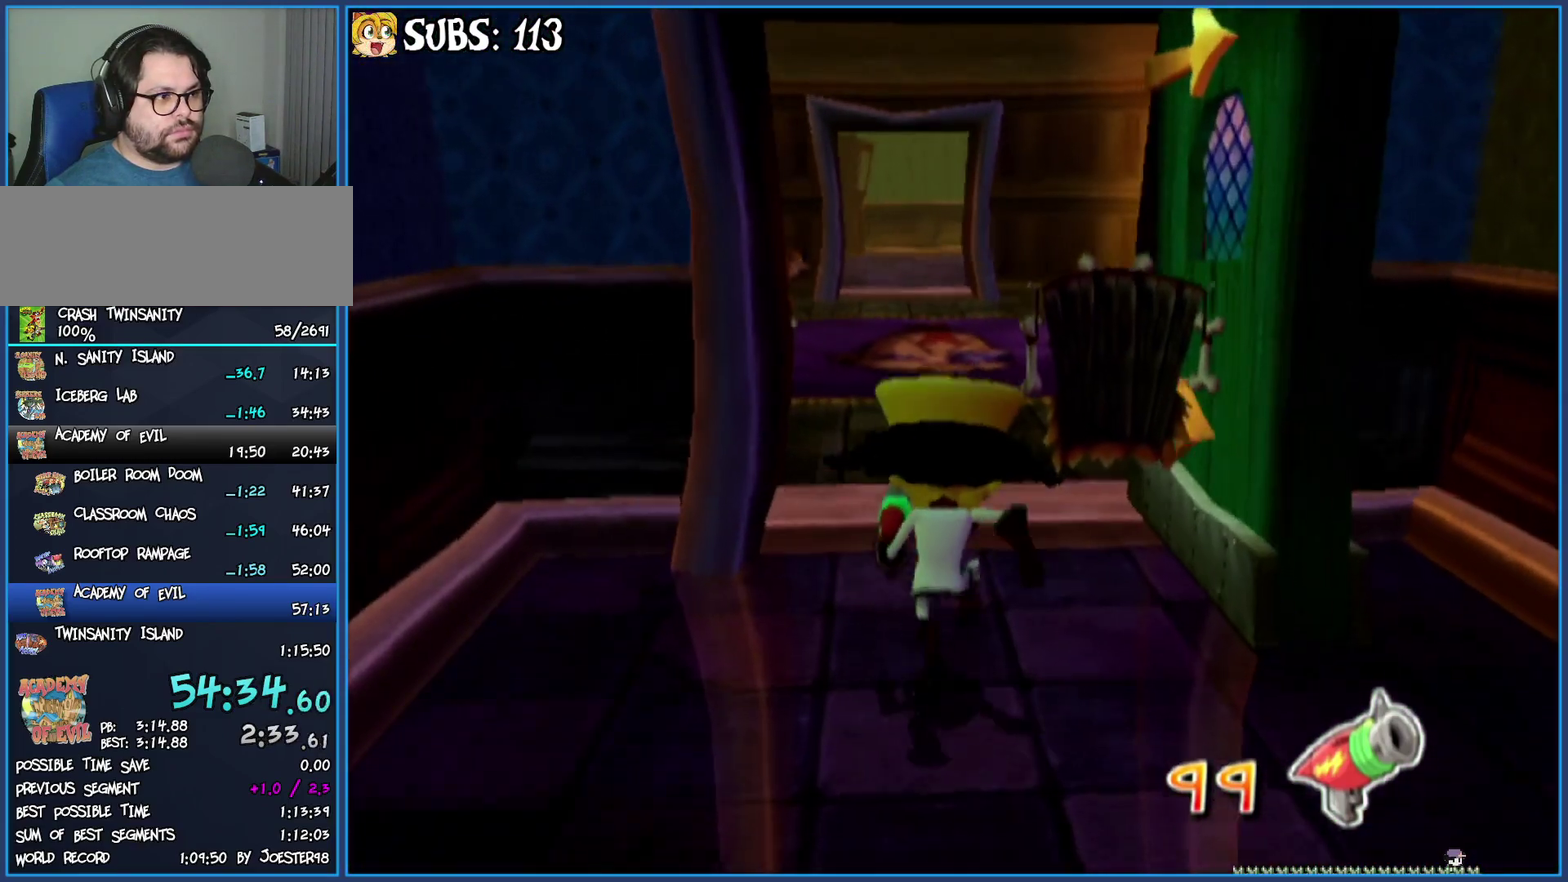
{"buttons": [], "left_stick": "up", "right_stick": "center", "events": []}
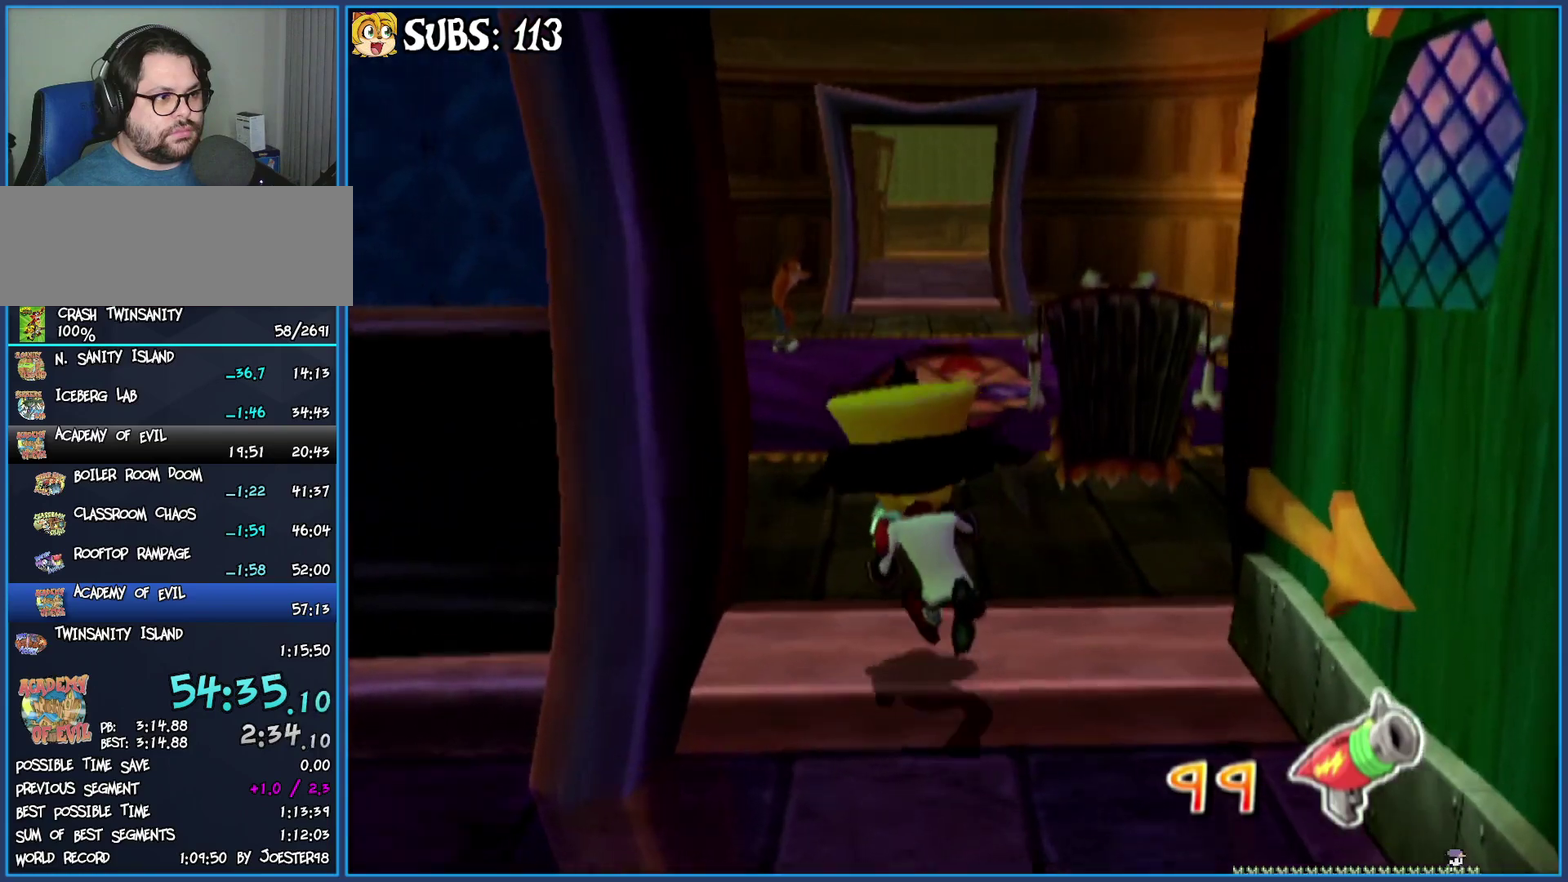
{"buttons": ["CIRCLE"], "left_stick": "up", "right_stick": "center", "events": [[183, "CIRCLE", "down"], [367, "CIRCLE", "up"], [450, "CIRCLE", "down"]]}
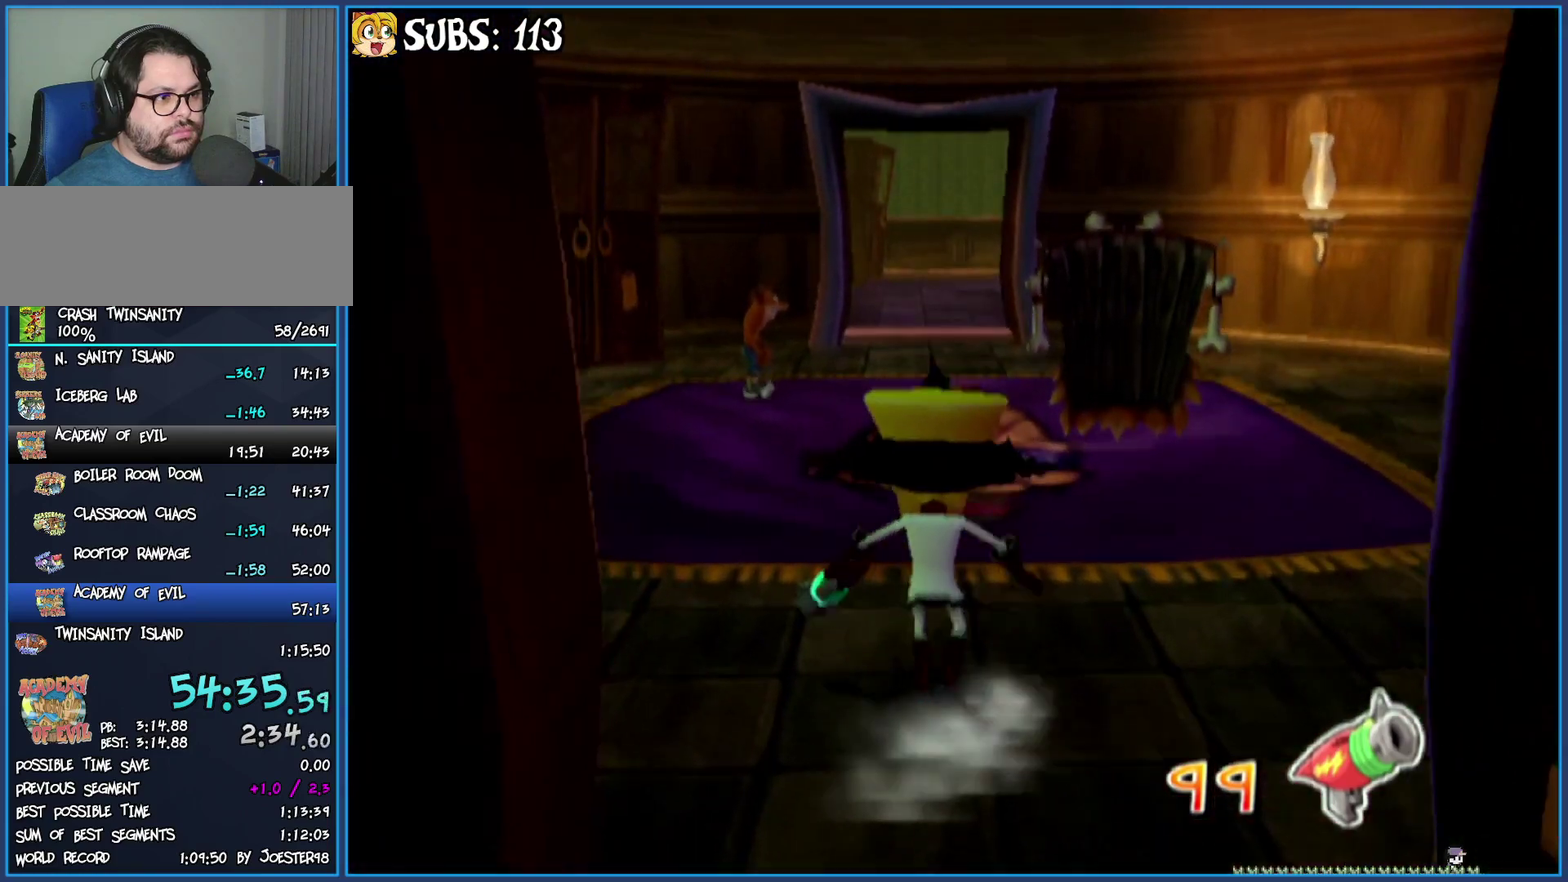
{"buttons": [], "left_stick": "up", "right_stick": "center", "events": [[117, "CIRCLE", "up"], [183, "CIRCLE", "down"], [350, "CIRCLE", "up"]]}
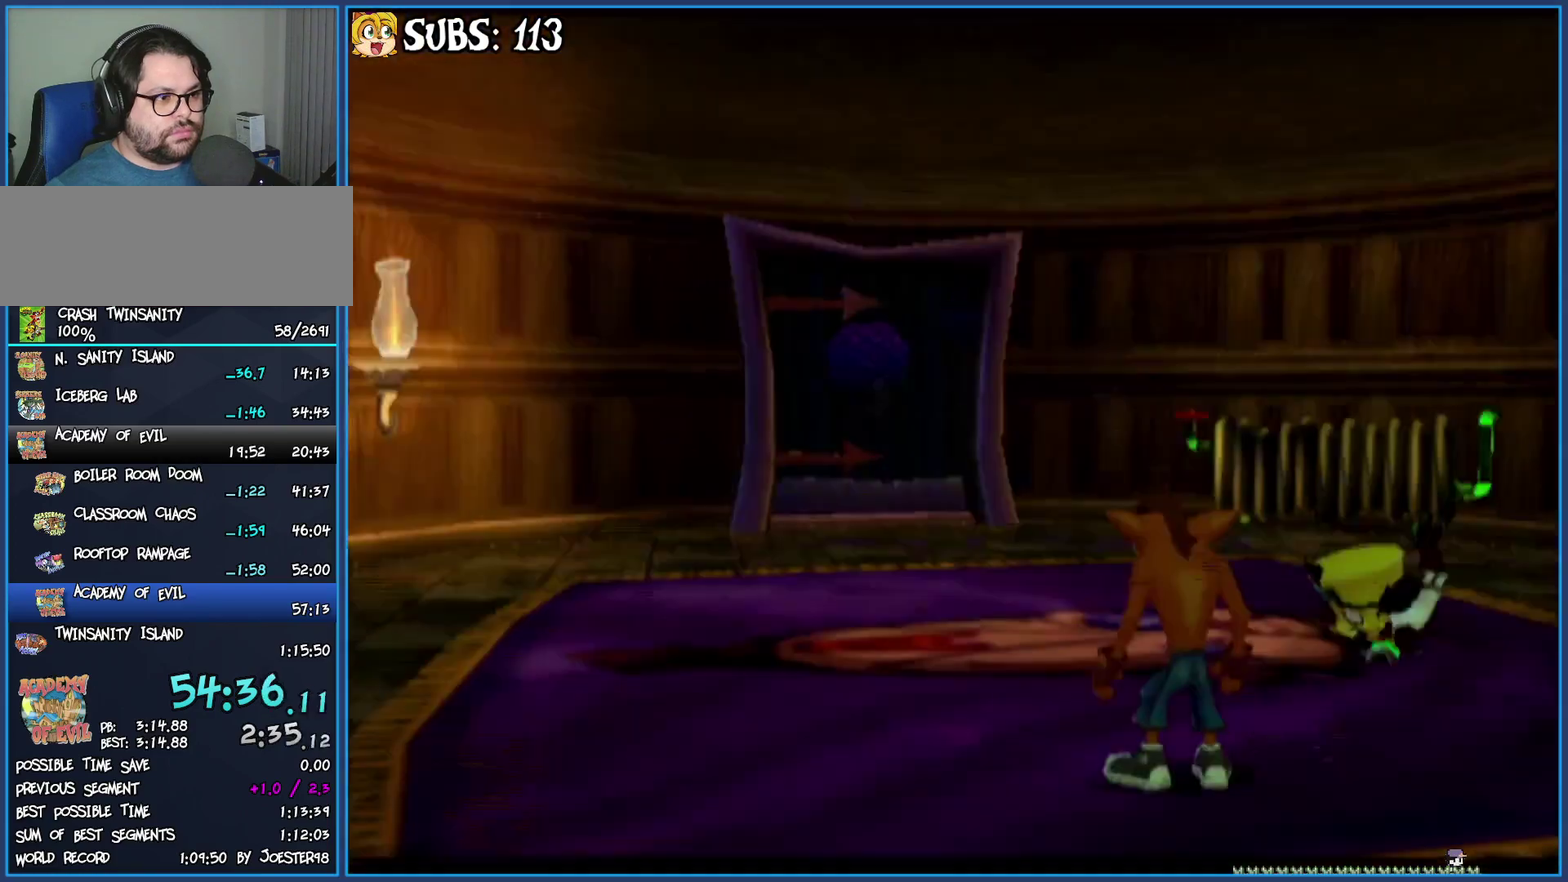
{"buttons": [], "left_stick": "left", "right_stick": "center", "events": [[250, "left_stick", "up-left"], [367, "left_stick", "left"]]}
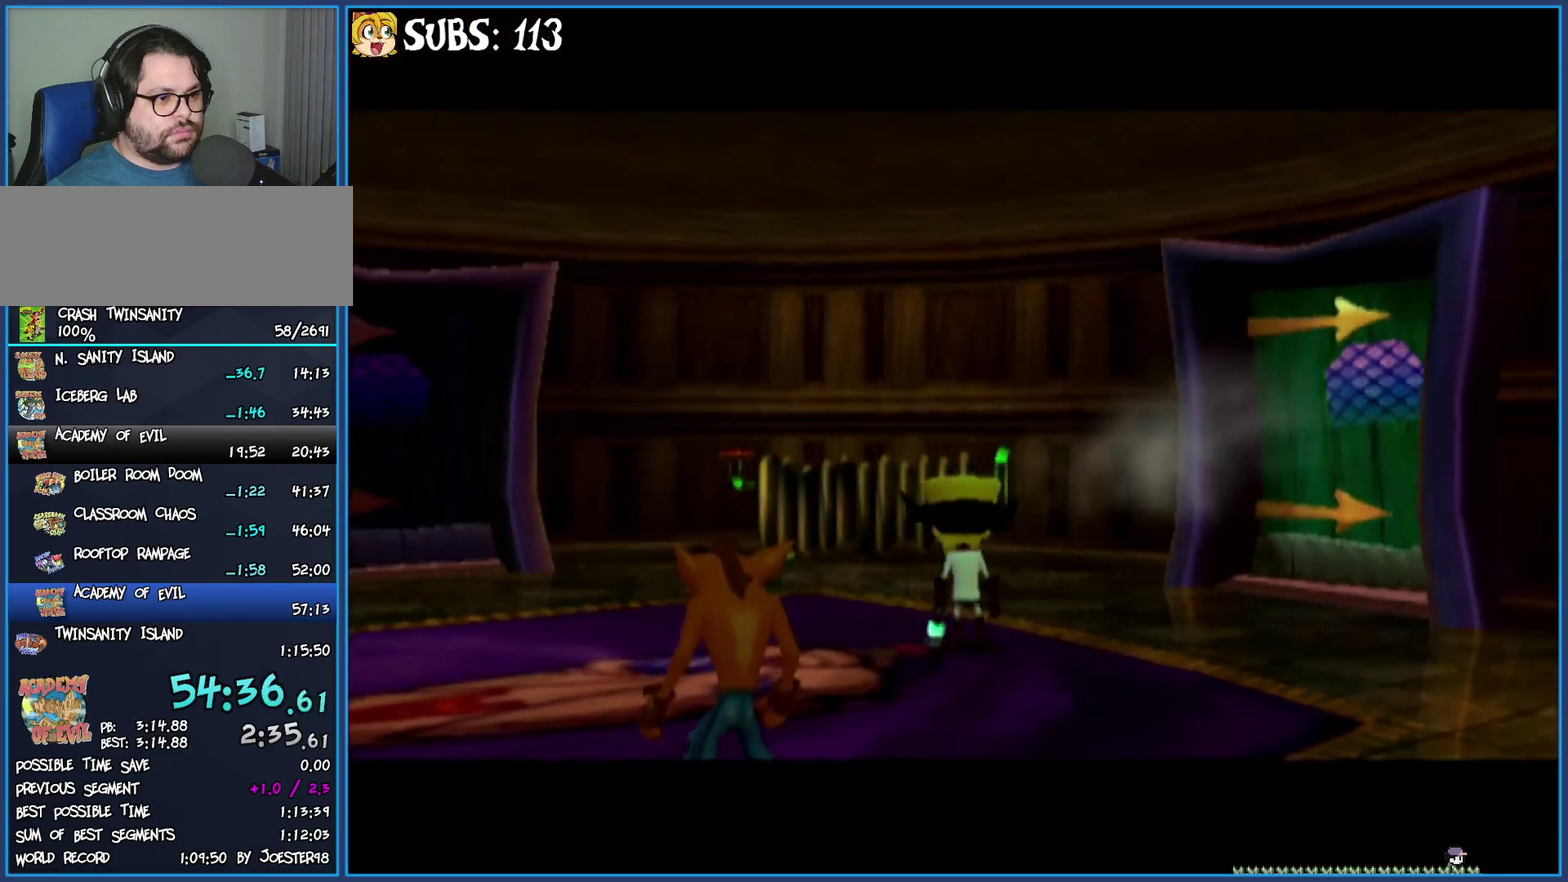
{"buttons": [], "left_stick": "center", "right_stick": "center", "events": [[200, "left_stick", "center"]]}
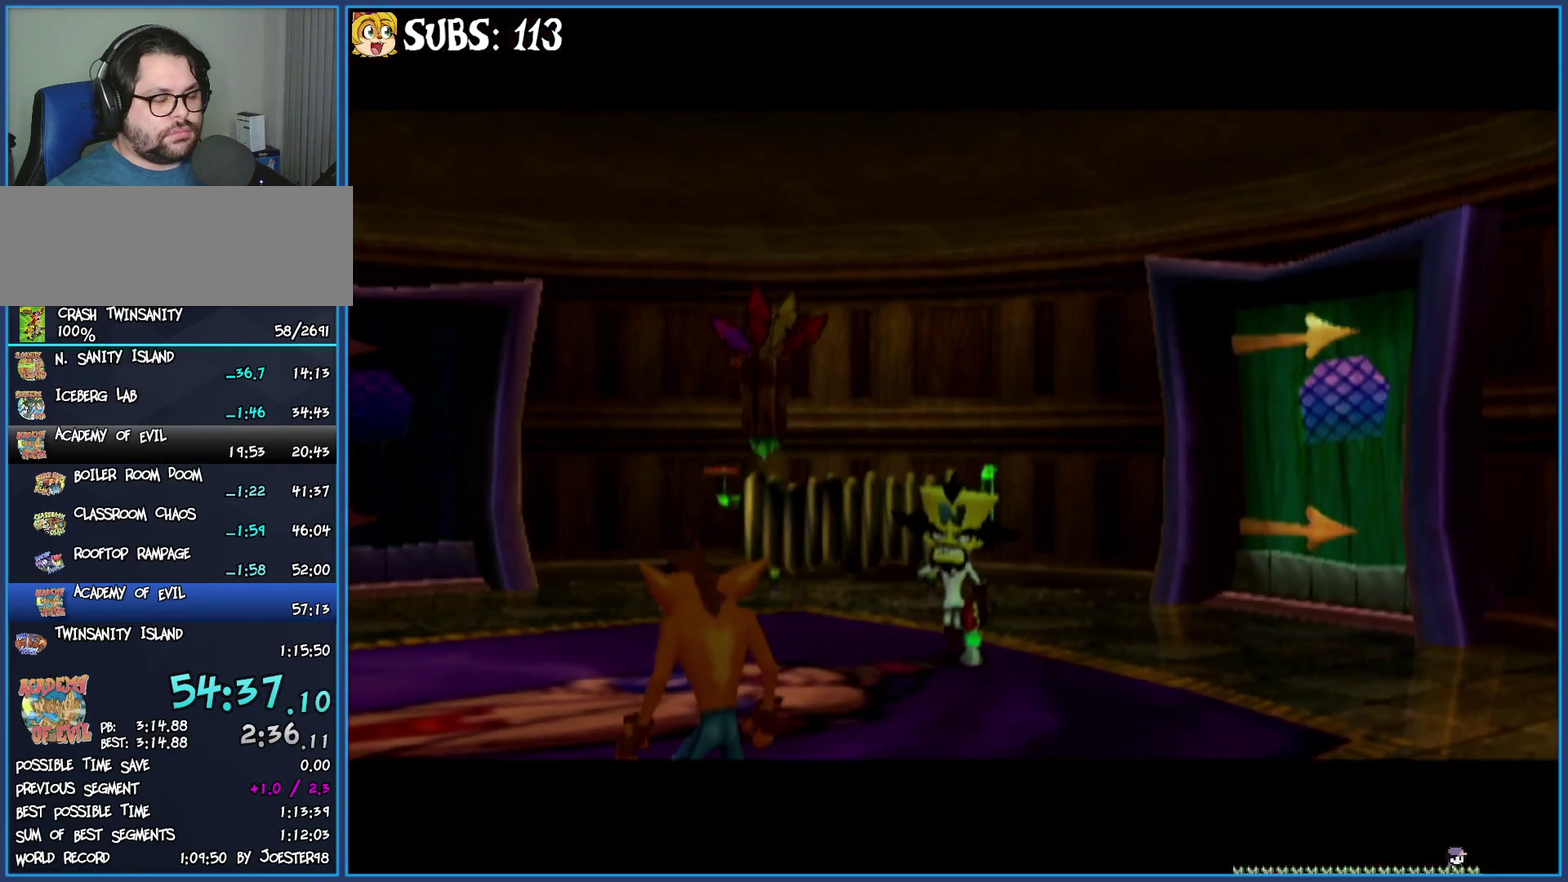
{"buttons": [], "left_stick": "center", "right_stick": "center", "events": []}
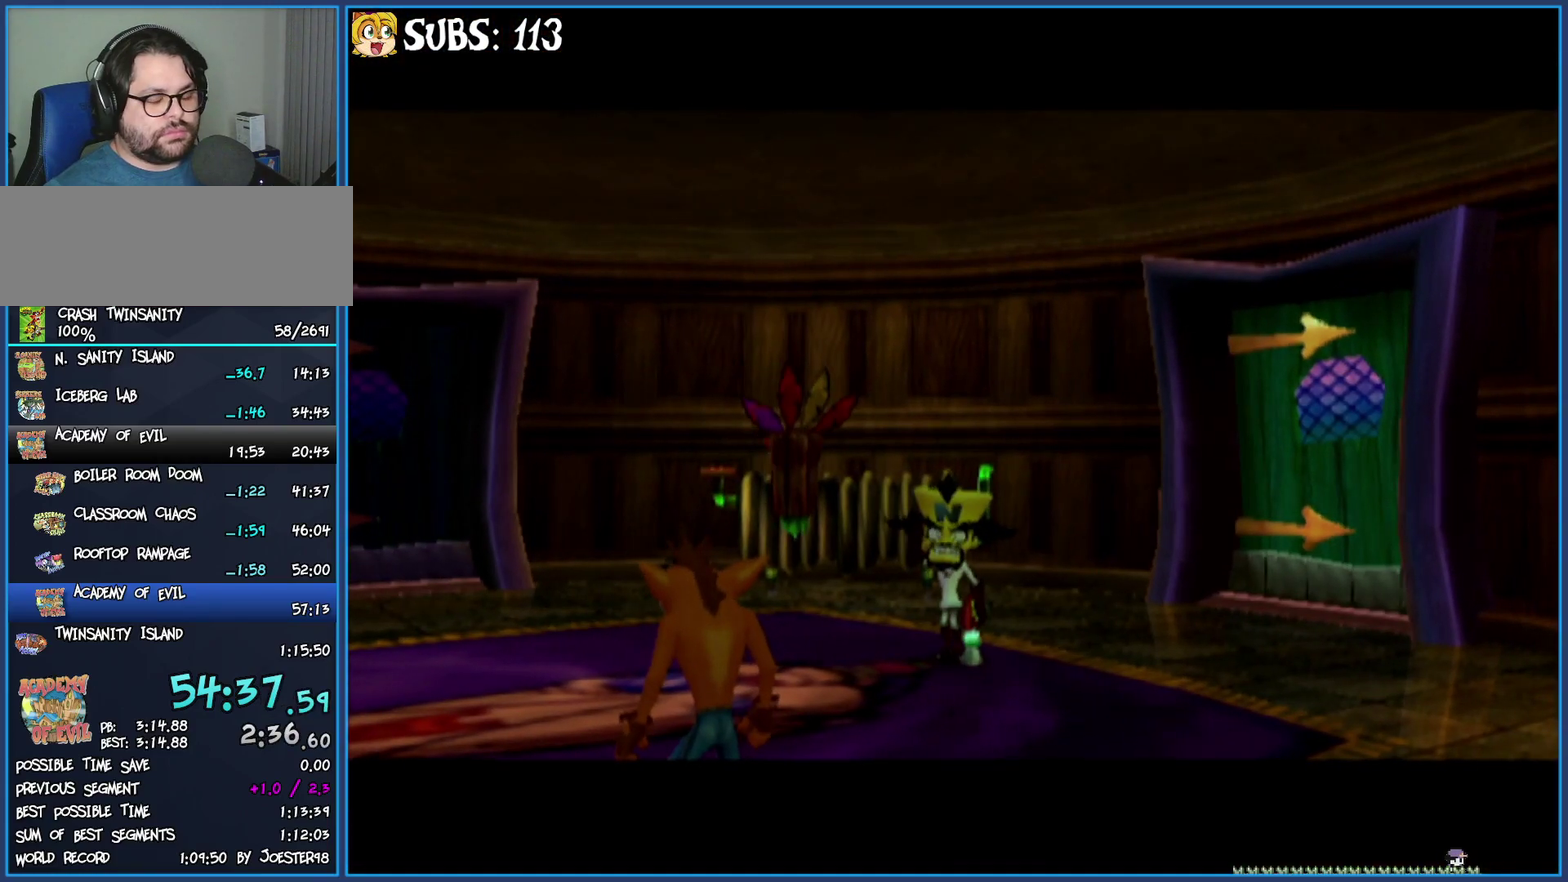
{"buttons": [], "left_stick": "center", "right_stick": "center", "events": []}
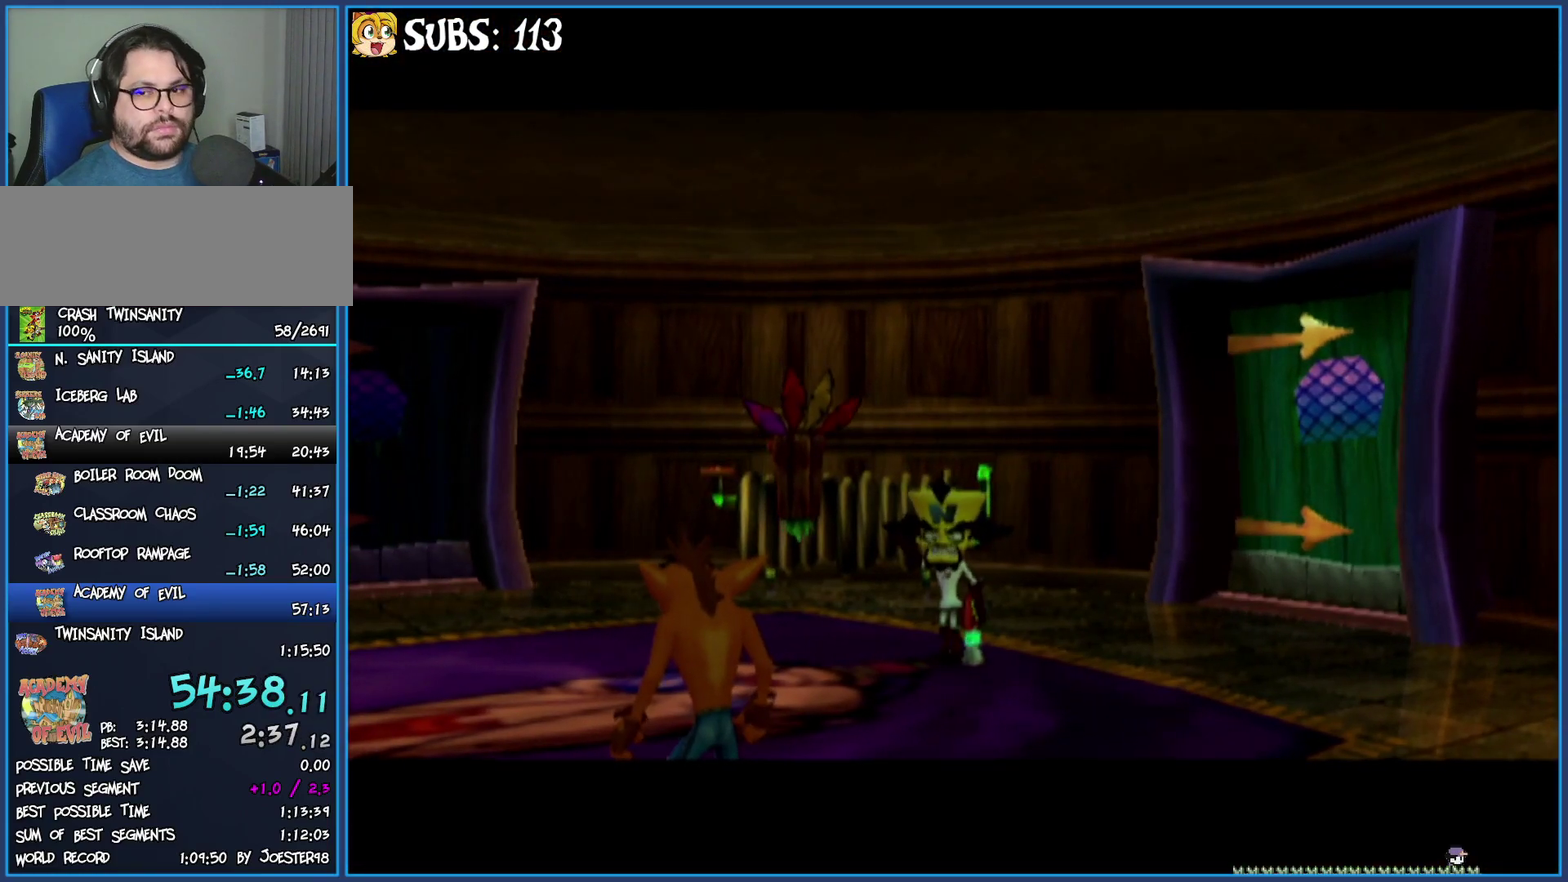
{"buttons": [], "left_stick": "center", "right_stick": "center", "events": []}
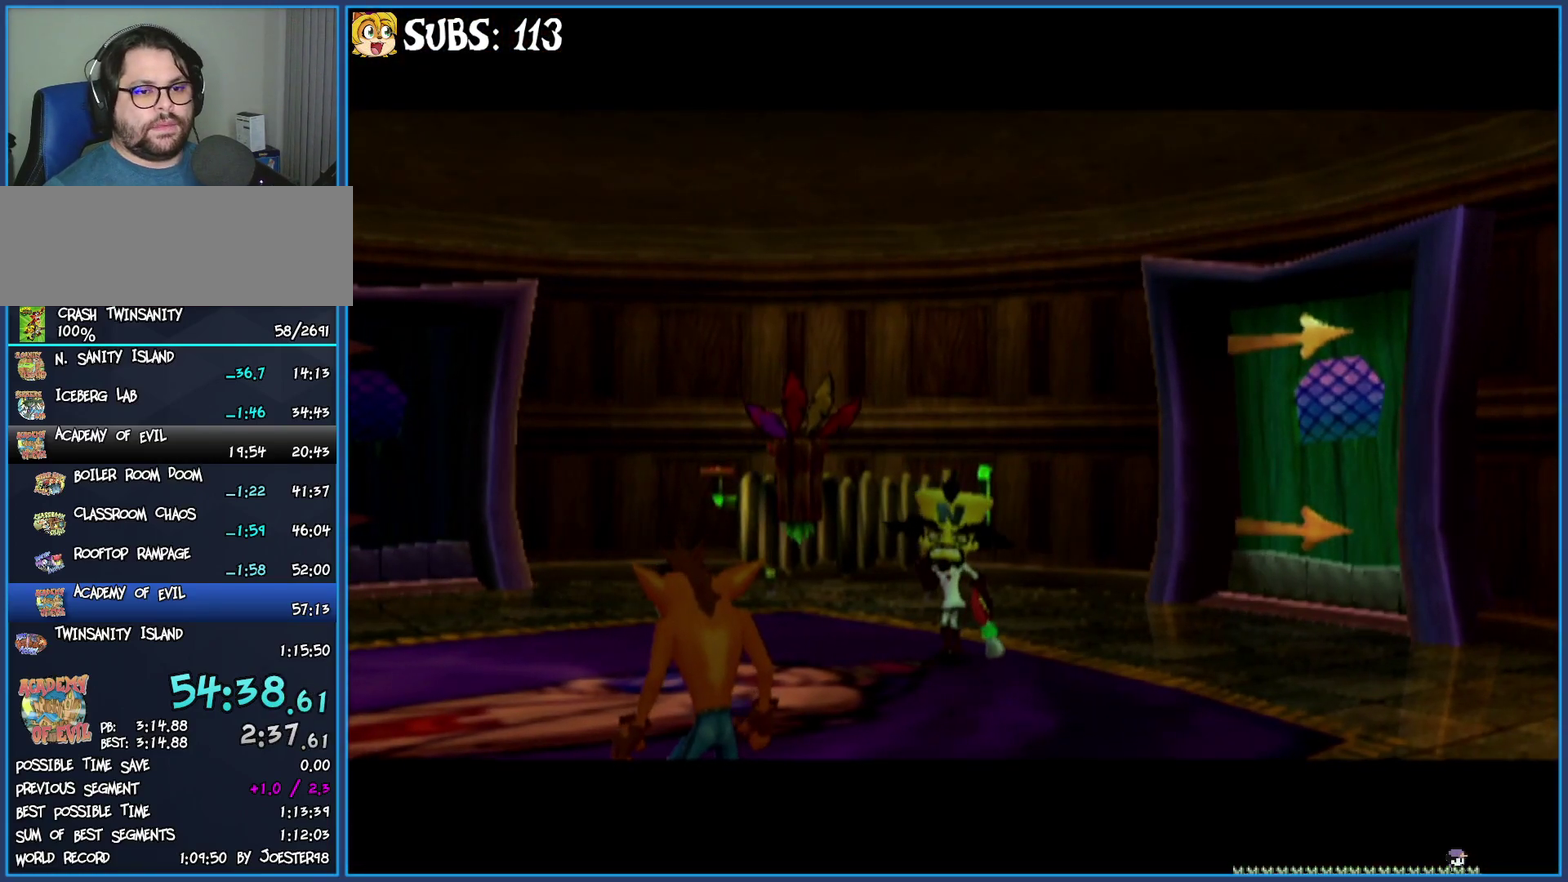
{"buttons": [], "left_stick": "center", "right_stick": "center", "events": []}
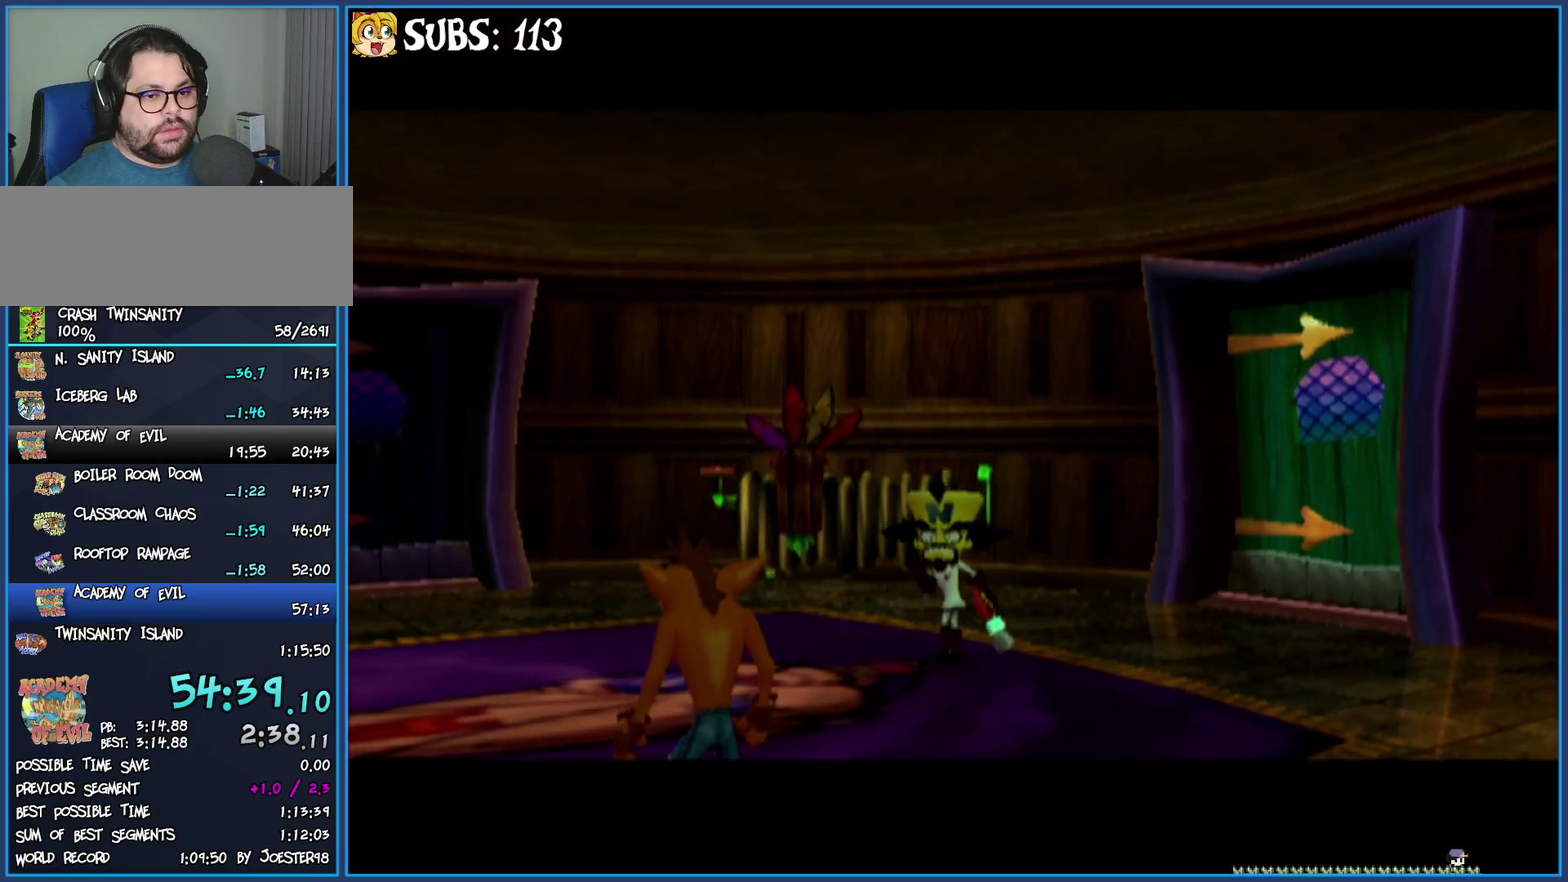
{"buttons": [], "left_stick": "center", "right_stick": "center", "events": []}
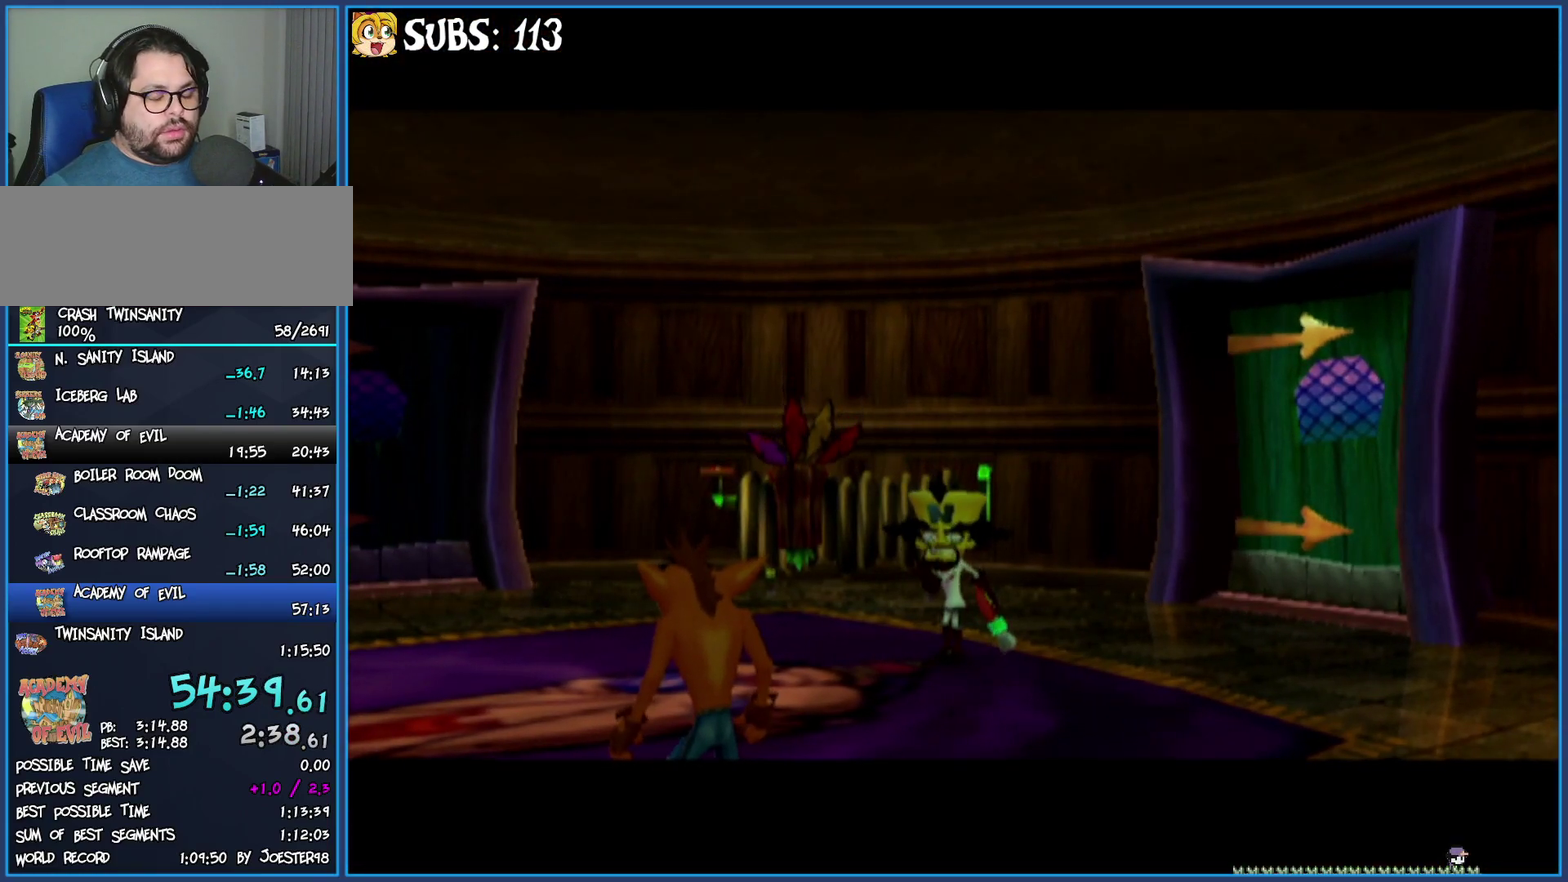
{"buttons": [], "left_stick": "center", "right_stick": "center", "events": []}
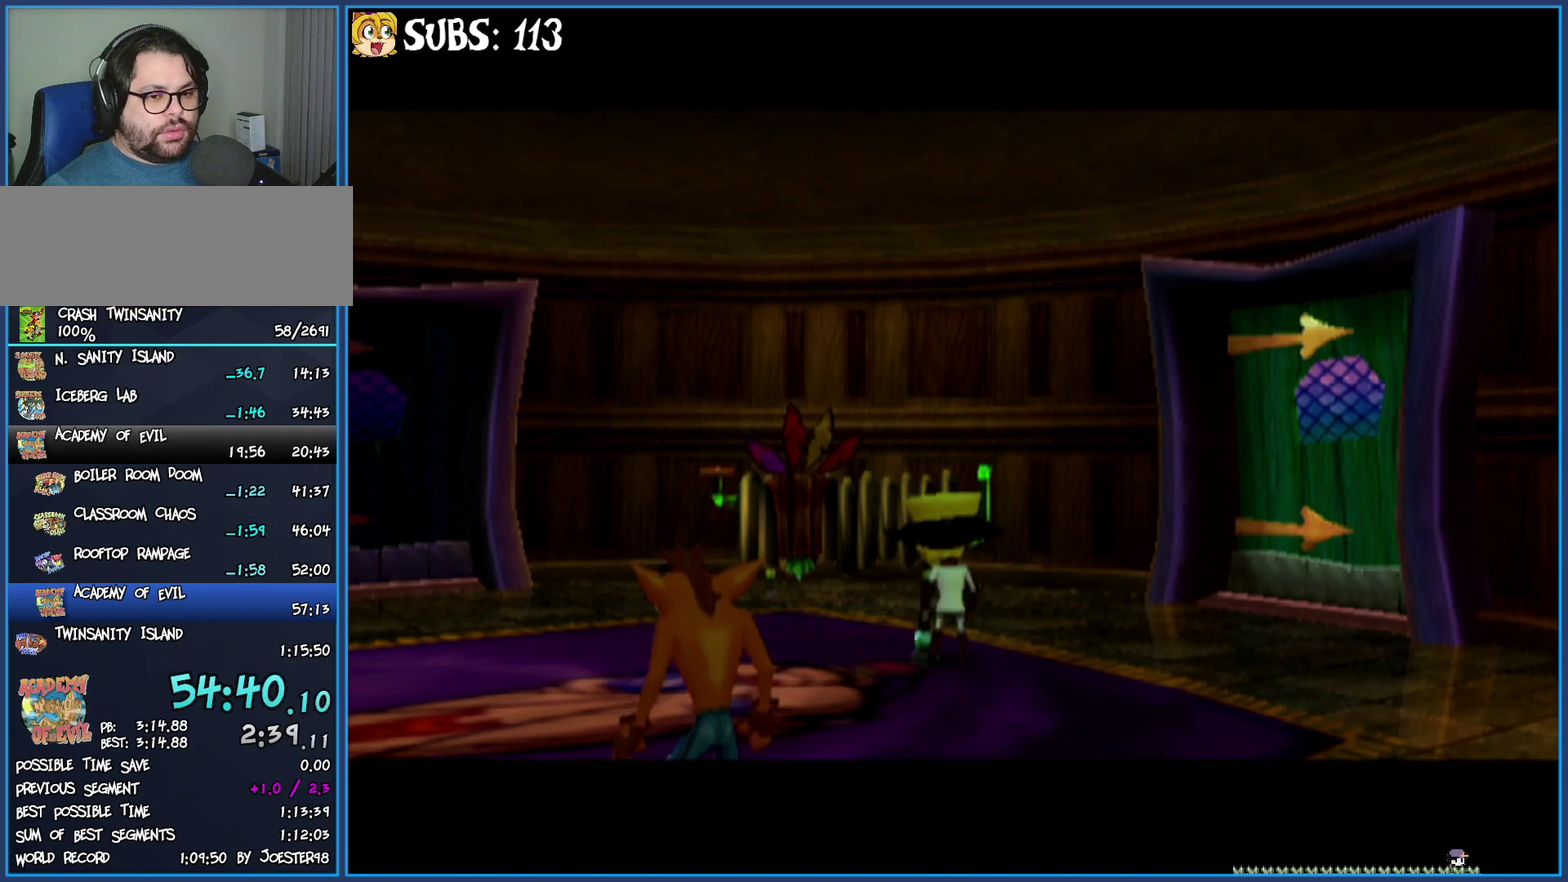
{"buttons": [], "left_stick": "up-left", "right_stick": "center", "events": [[500, "left_stick", "up-left"]]}
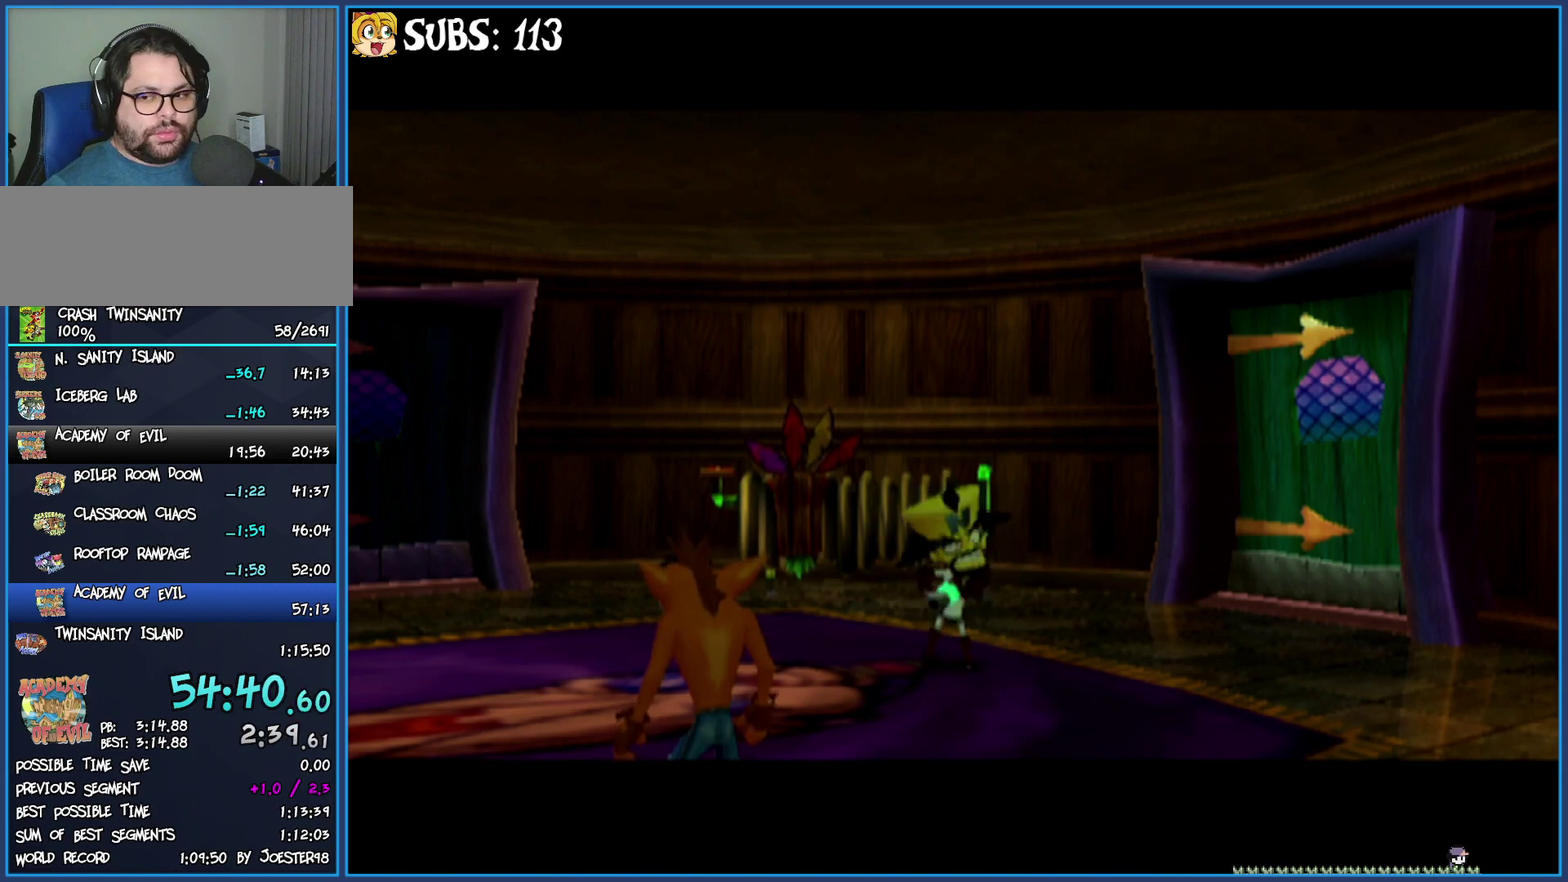
{"buttons": [], "left_stick": "up-left", "right_stick": "center", "events": []}
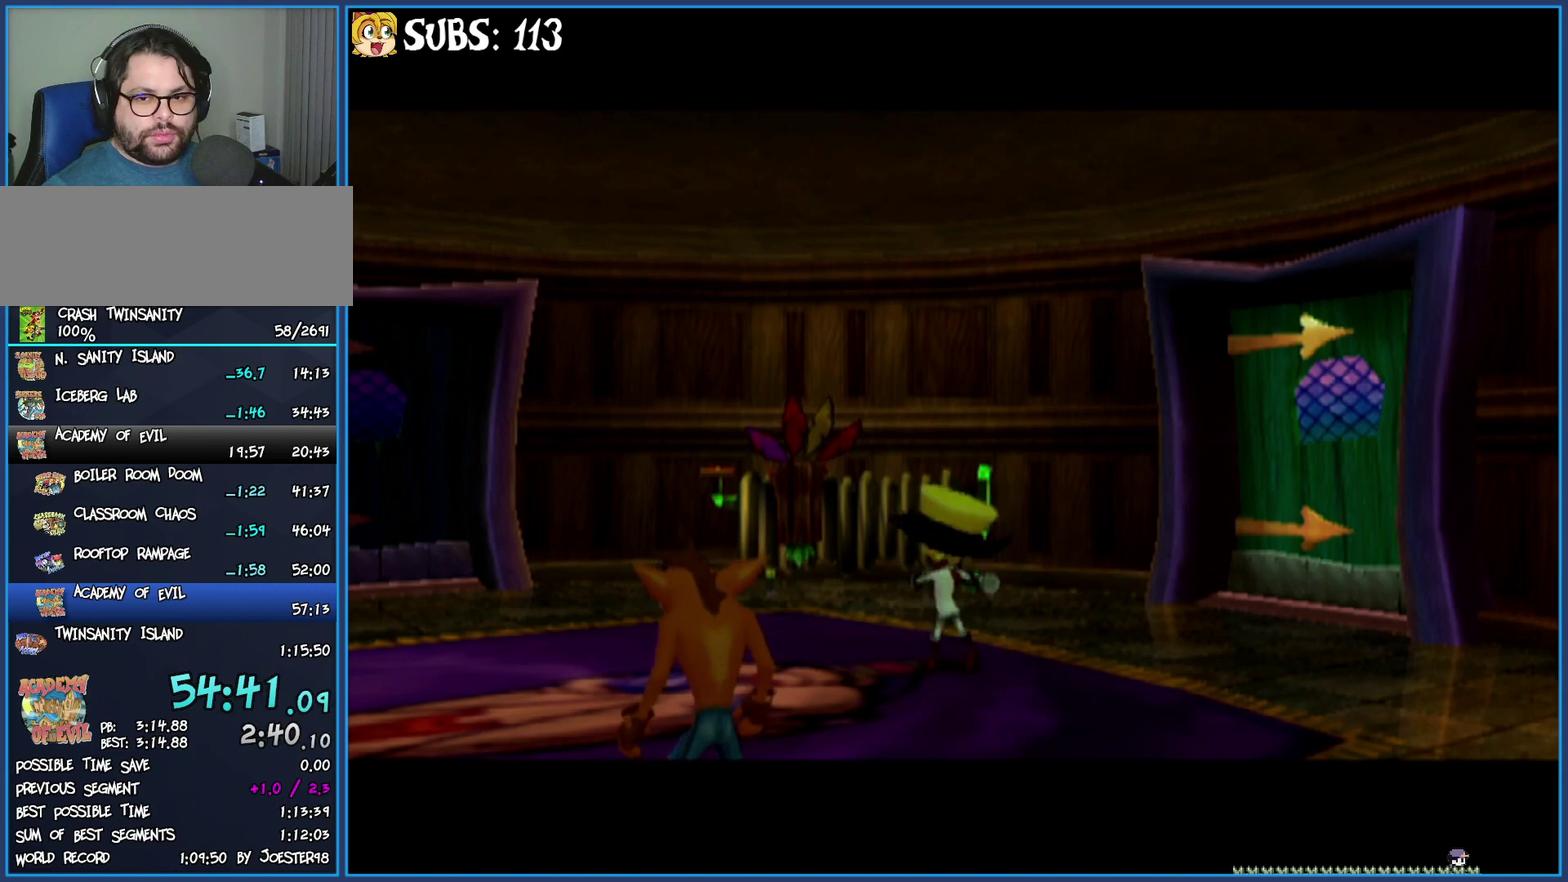
{"buttons": [], "left_stick": "up-left", "right_stick": "center", "events": []}
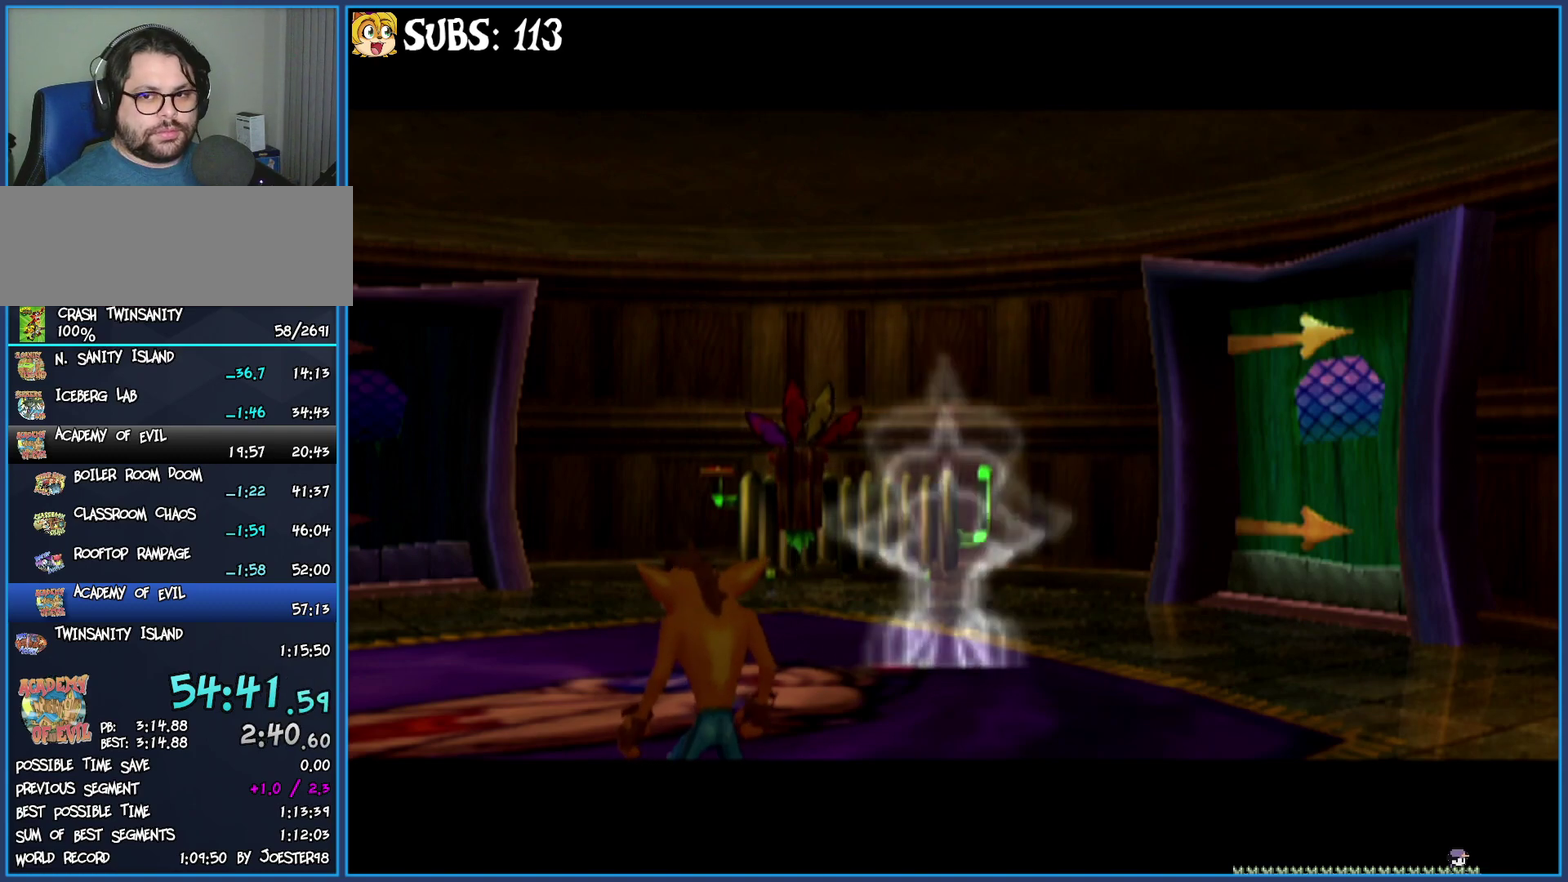
{"buttons": [], "left_stick": "up-left", "right_stick": "center", "events": []}
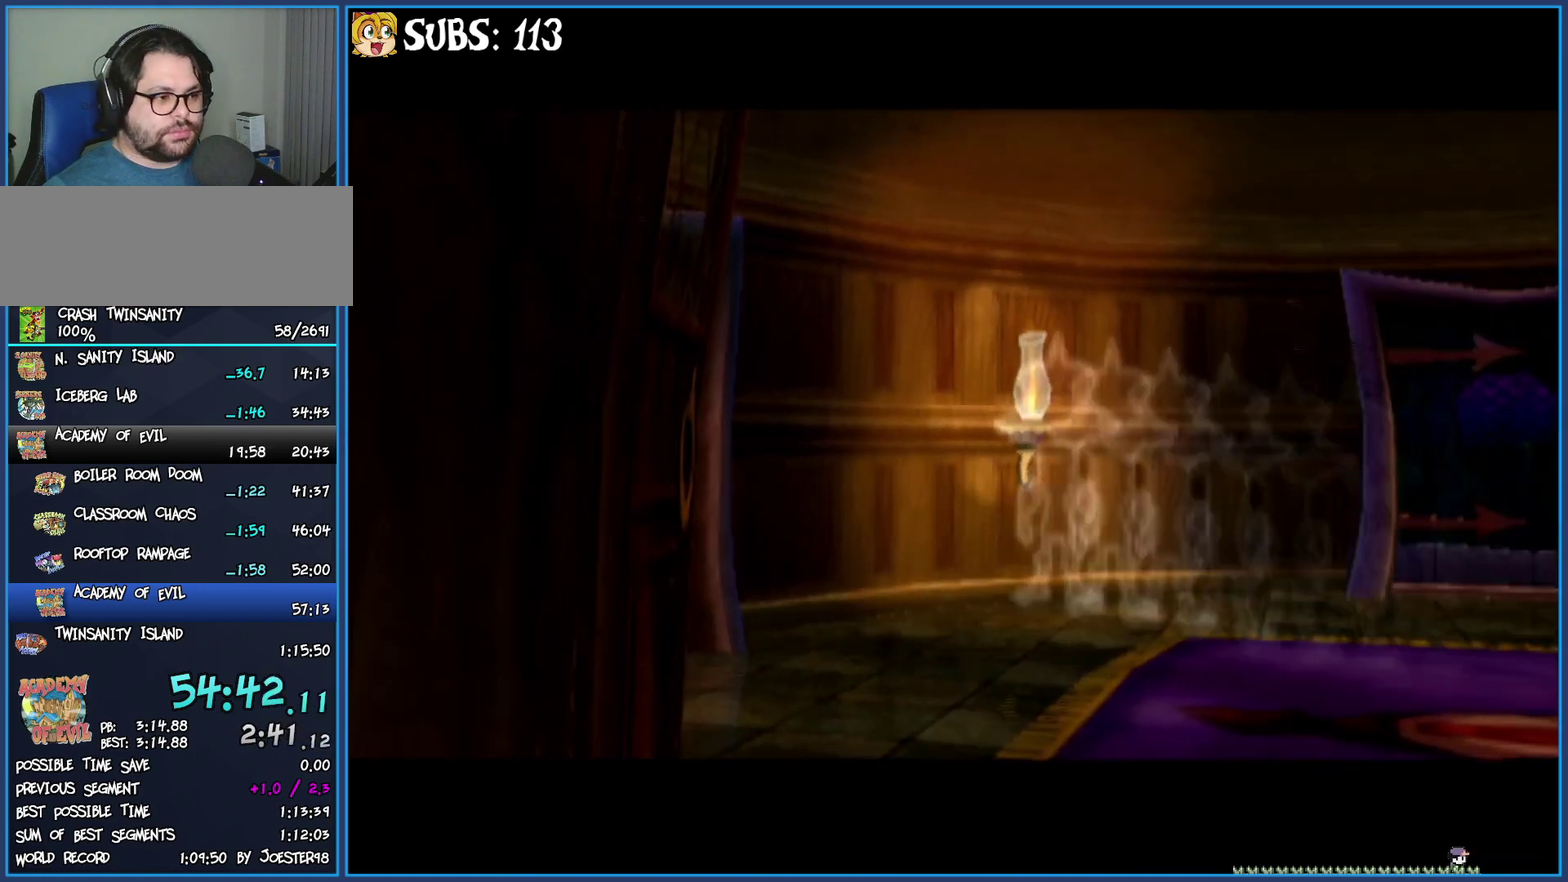
{"buttons": [], "left_stick": "up", "right_stick": "center", "events": [[200, "left_stick", "up"]]}
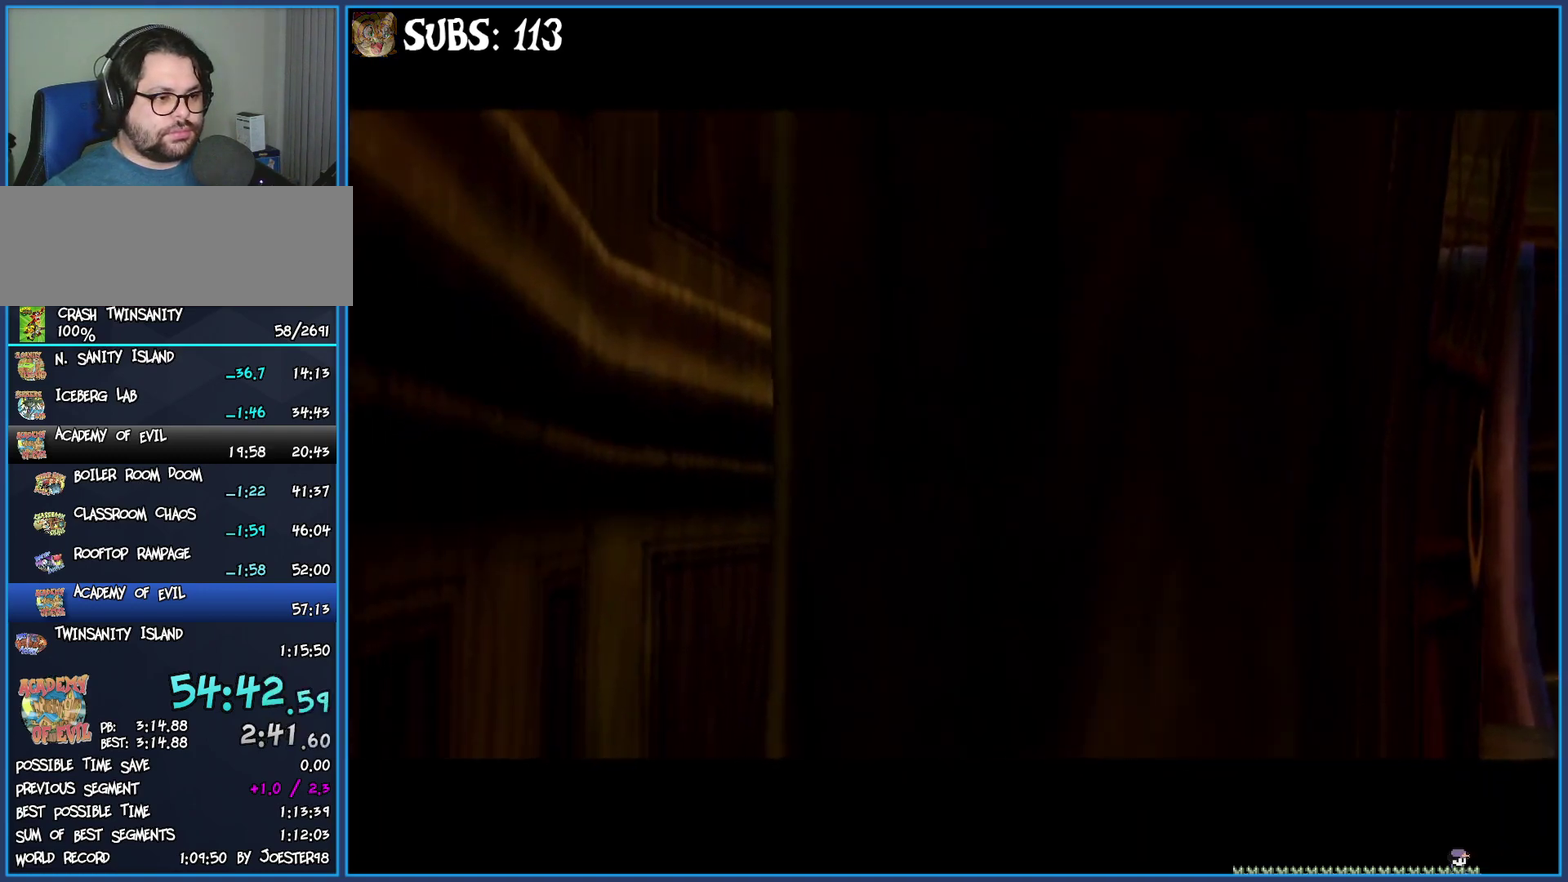
{"buttons": [], "left_stick": "up-left", "right_stick": "right", "events": [[367, "right_stick", "right"], [450, "left_stick", "up-left"]]}
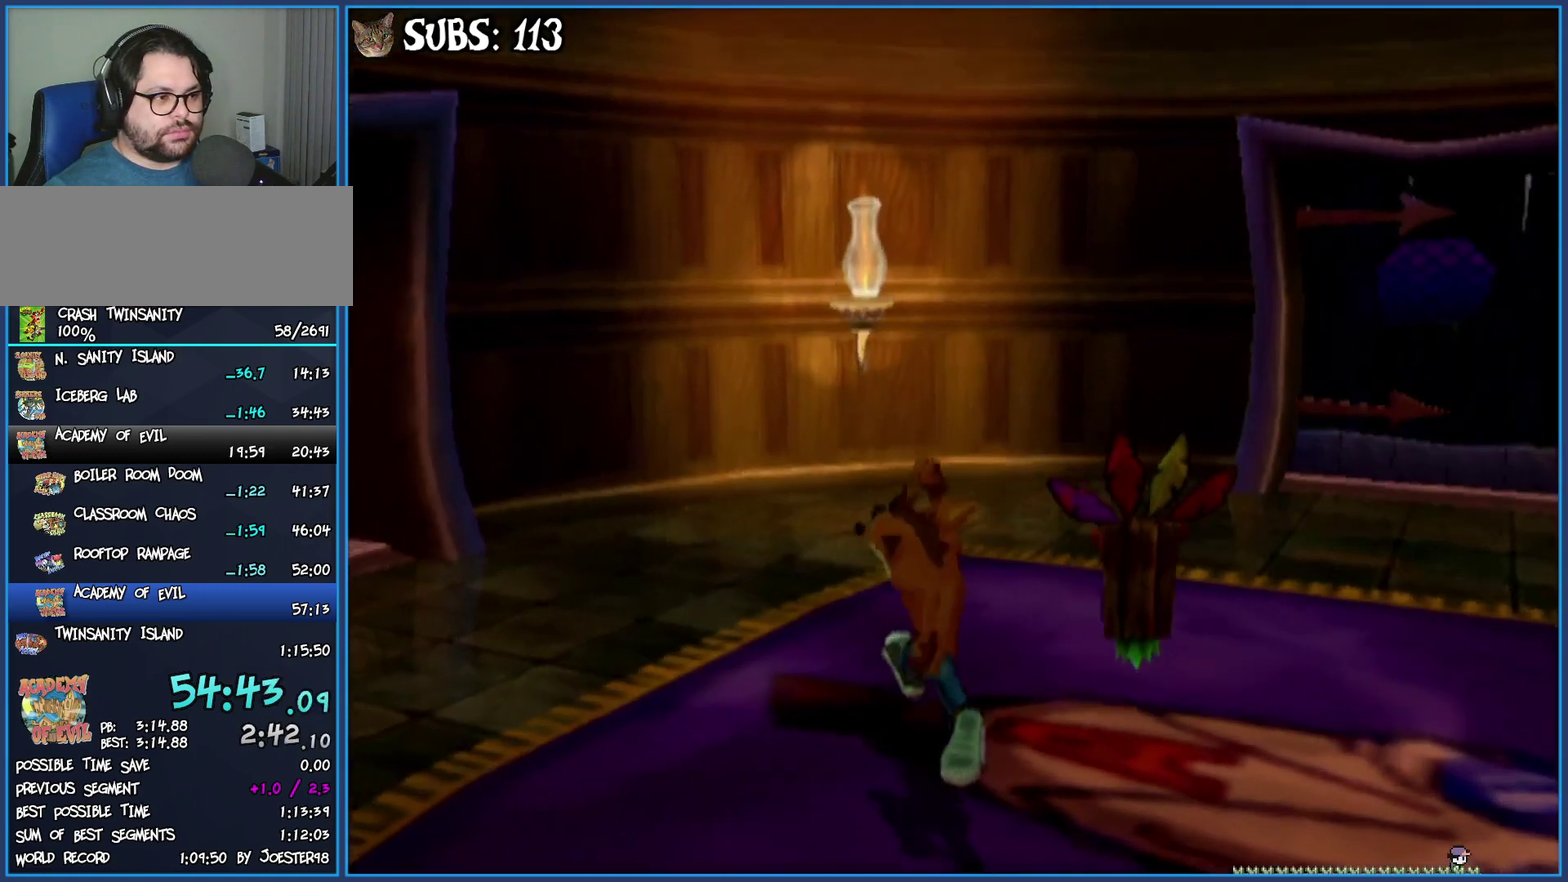
{"buttons": [], "left_stick": "up", "right_stick": "center", "events": [[333, "left_stick", "up"], [333, "right_stick", "center"]]}
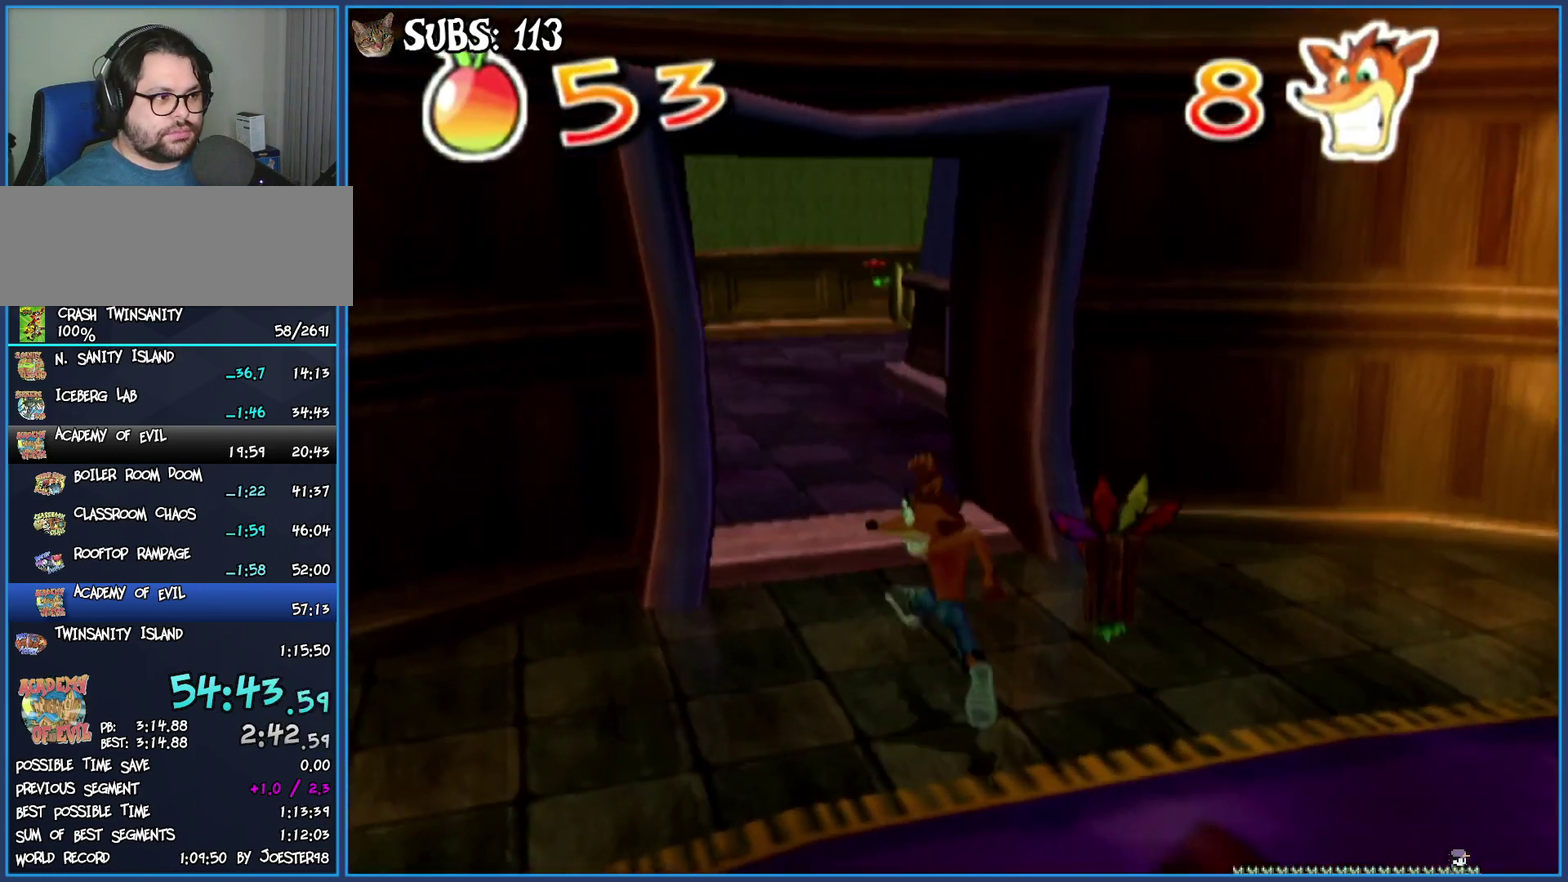
{"buttons": ["CROSS"], "left_stick": "up-left", "right_stick": "center", "events": [[33, "CIRCLE", "down"], [233, "CIRCLE", "up"], [317, "left_stick", "up-left"], [333, "CROSS", "down"]]}
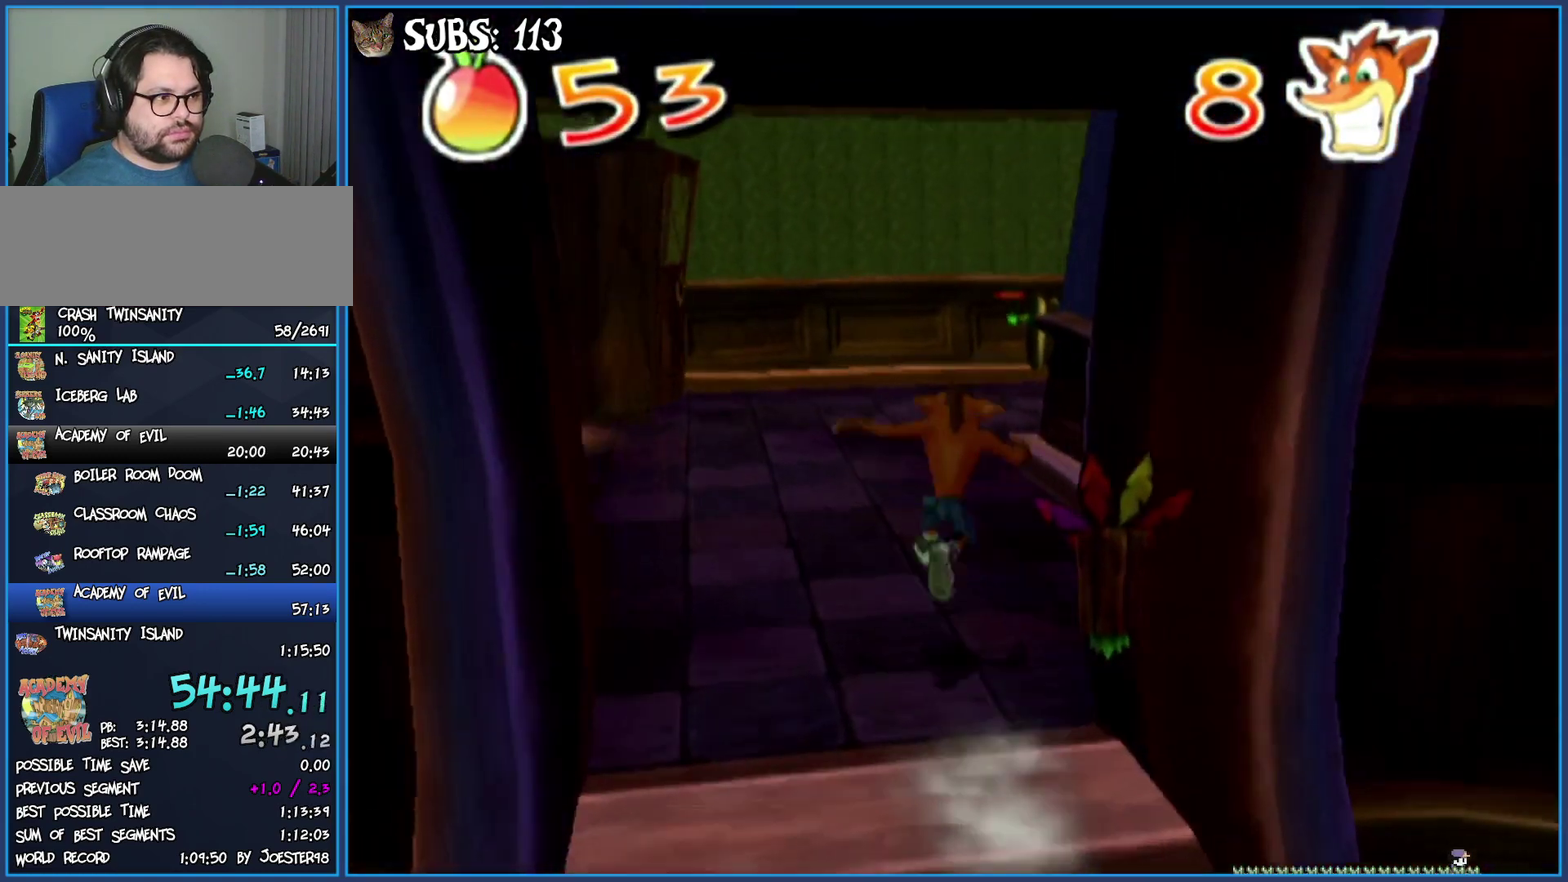
{"buttons": [], "left_stick": "up-left", "right_stick": "left", "events": [[33, "CROSS", "up"], [250, "right_stick", "left"]]}